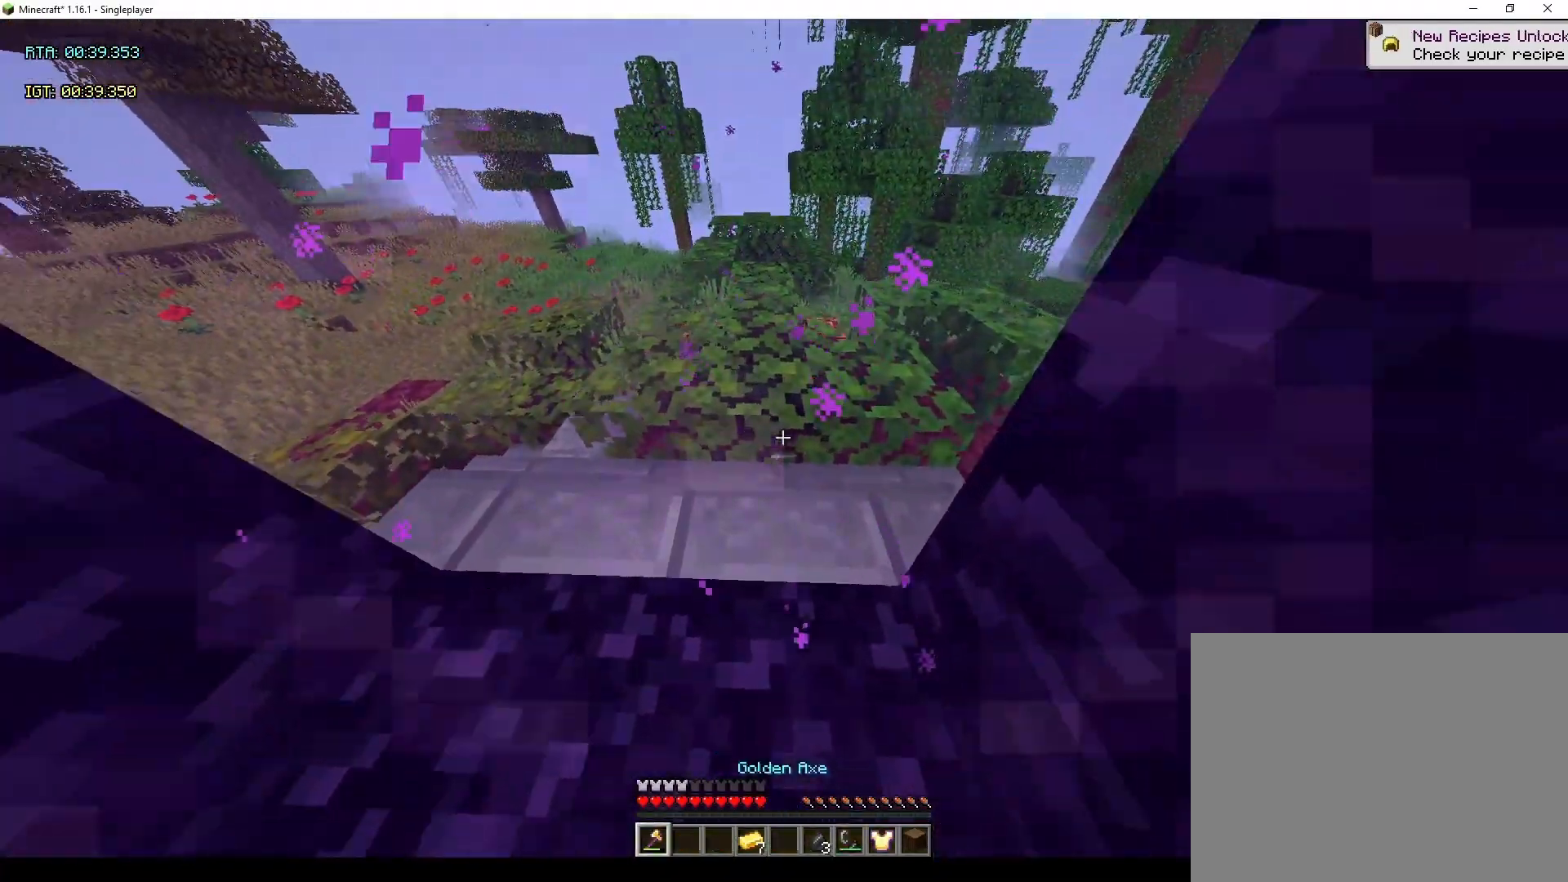
Gameplay with keyboard and mouse; each line is a JSON object with the keys and mouse buttons held at the frame after it. "events" lists presses ("down") and releases ("up") of "1", "2", "3", "4", "5", "6", "7", "8", "9", "a", "d", "drop", "f5", "inv", "jump", "s", "sneak", "sprint", "w", "mouse_left" and "mouse_right" between this image and that frame as [ms after this image, input, new state], when the widget could be followed in between. "mouse_left", "mouse_right" = the "left", "right" buttons of the "mouse" list. No other keys are recorded. Fast repeated clicks can show as one long hold. Mouse movement is not recorded. Key names are as the overlay labels them; some are game actions (e.g. jump) rather than physical keys.
{"keys": ["sneak"], "mouse": [], "events": [[67, "d", "up"], [367, "a", "down"], [467, "a", "up"]]}
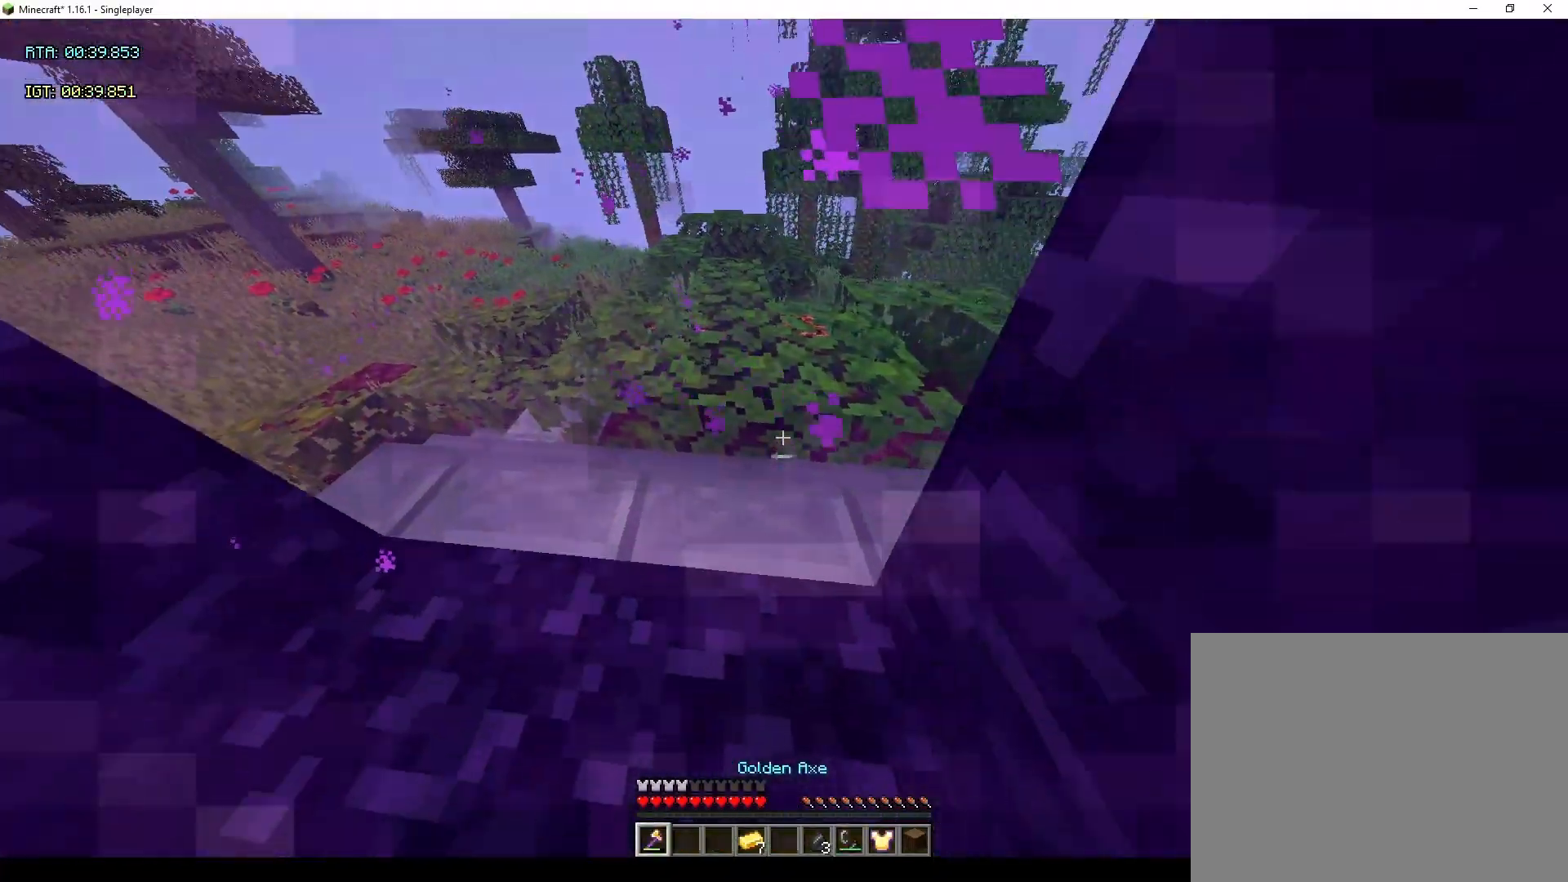
{"keys": [], "mouse": [], "events": [[200, "sneak", "up"]]}
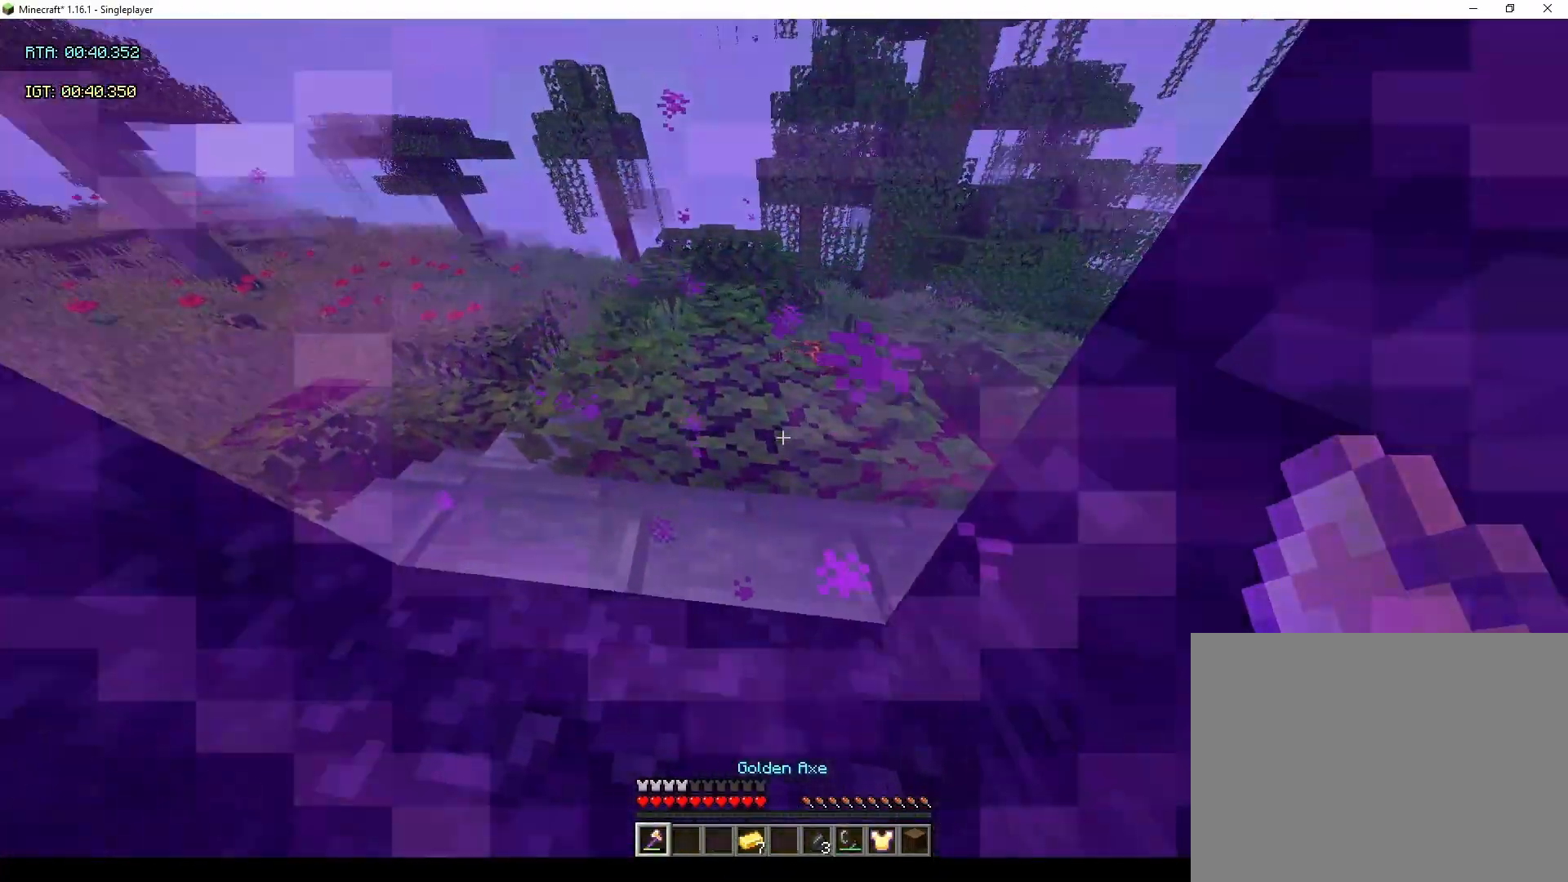
{"keys": [], "mouse": [], "events": []}
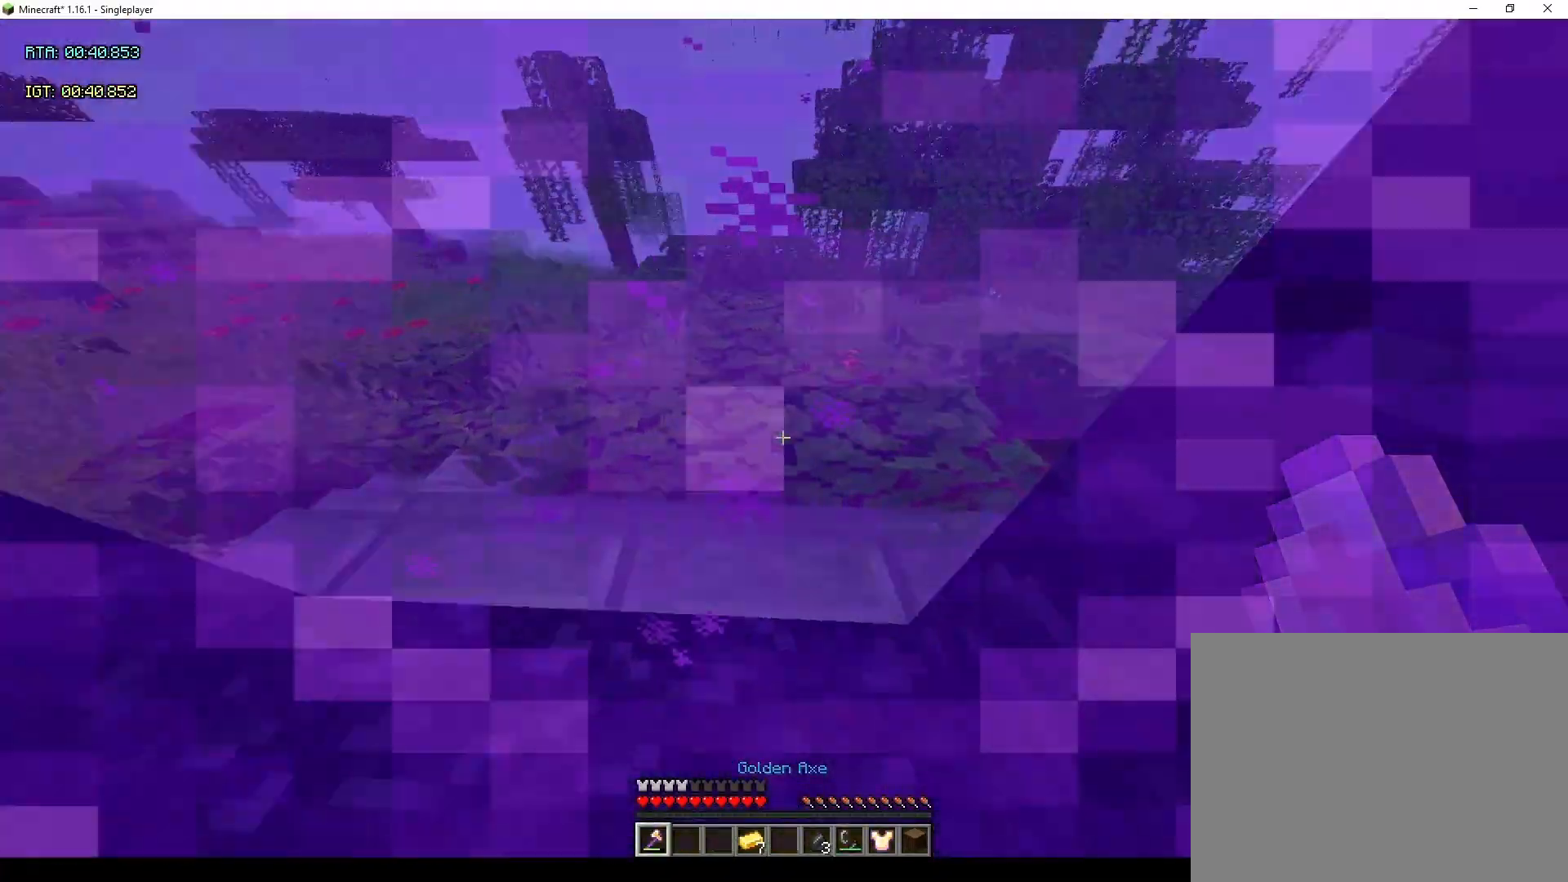
{"keys": [], "mouse": [], "events": []}
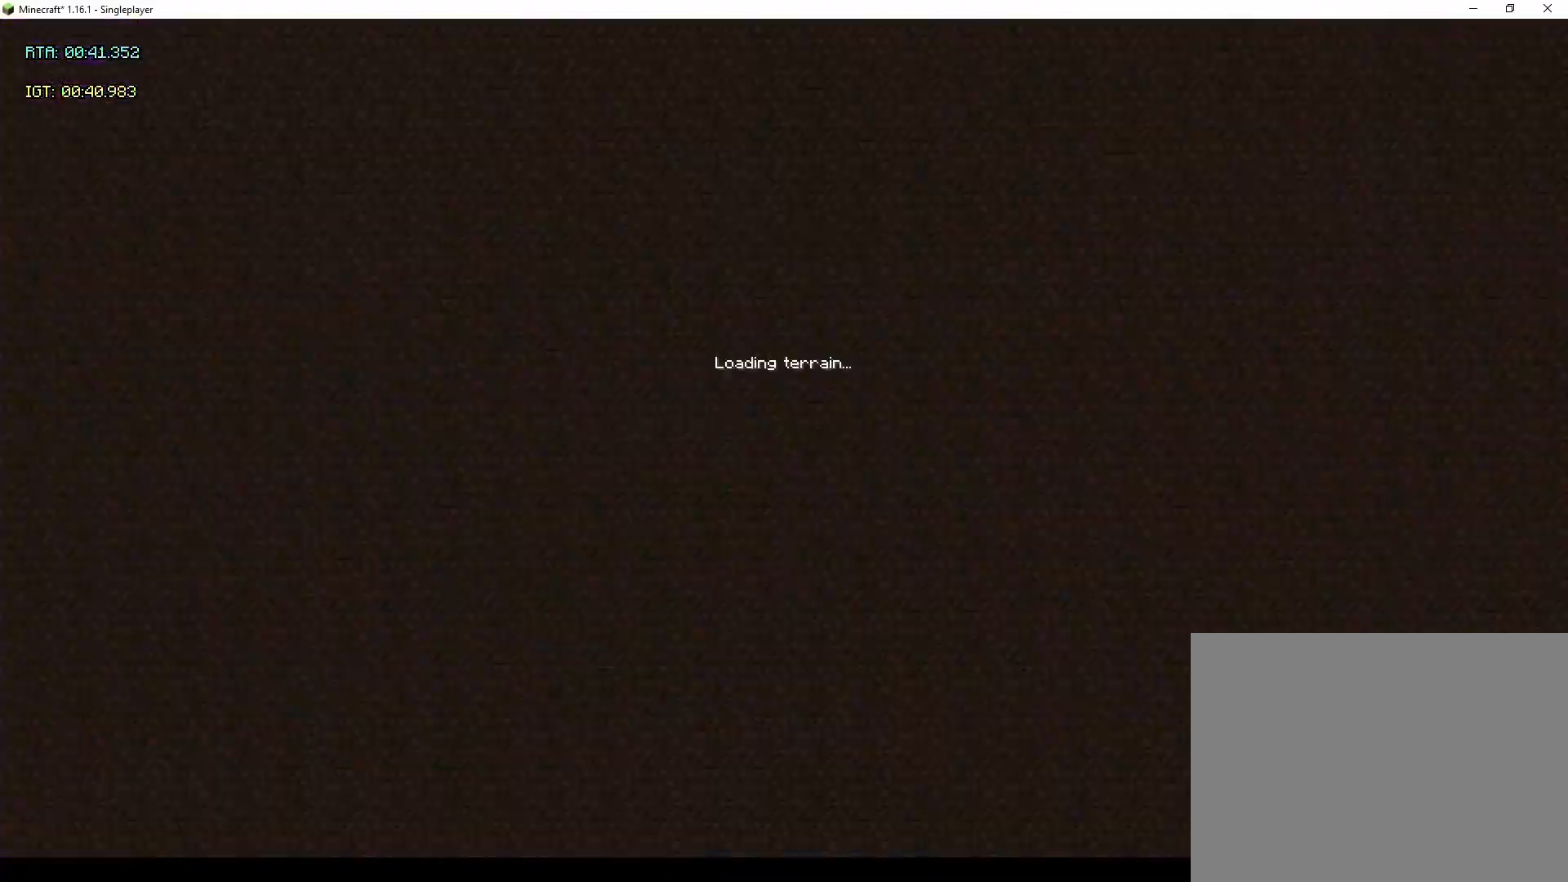
{"keys": [], "mouse": [], "events": []}
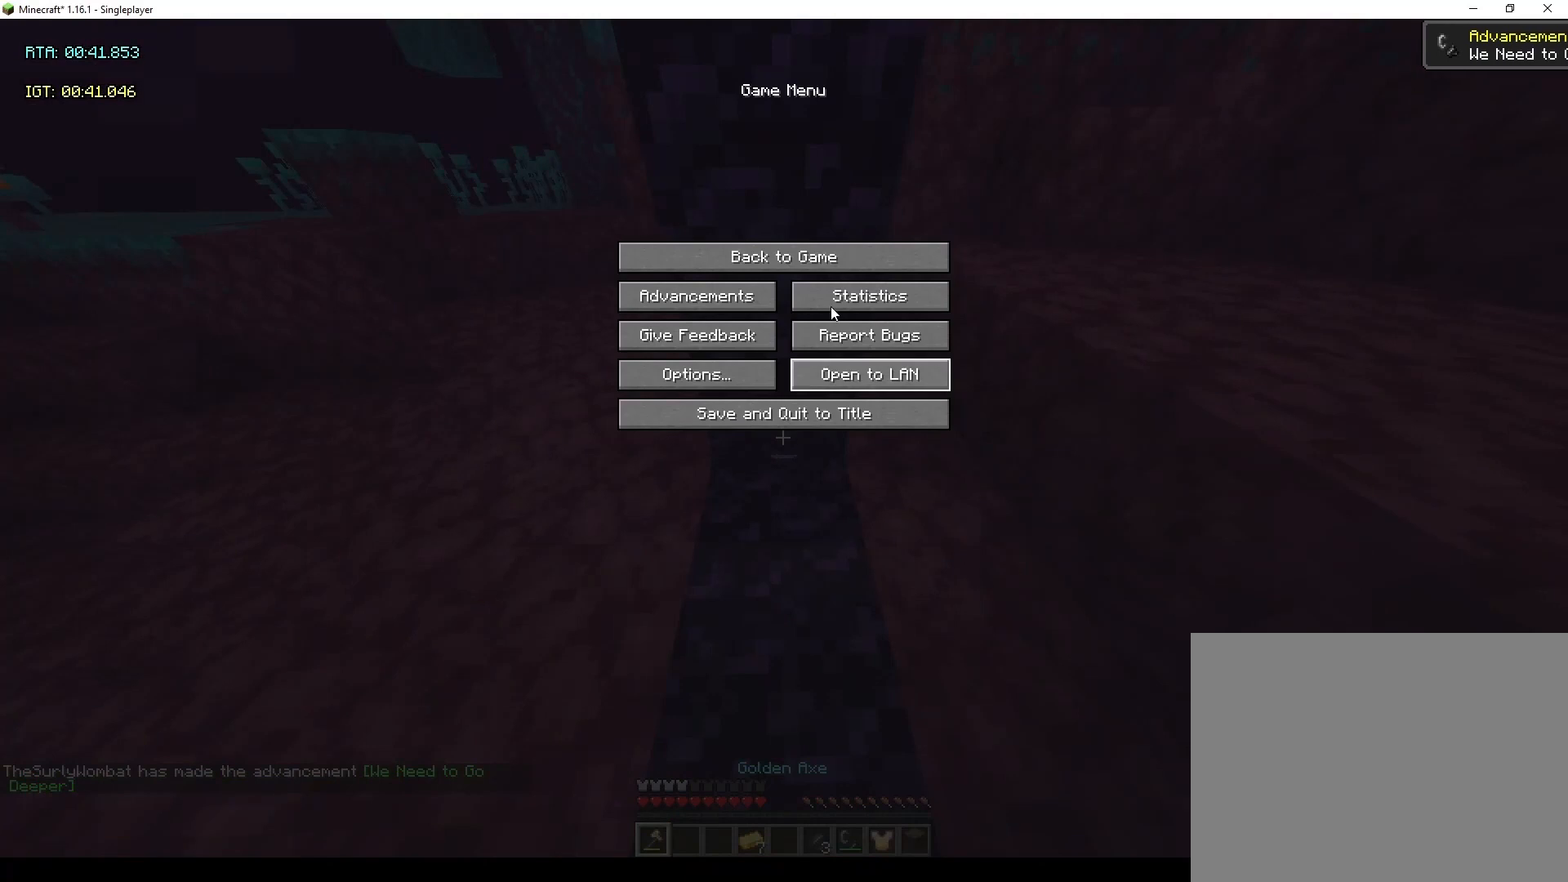
{"keys": ["sprint", "w"], "mouse": [], "events": [[400, "mouse_left", "down"], [400, "sprint", "down"], [433, "w", "down"], [500, "mouse_left", "up"]]}
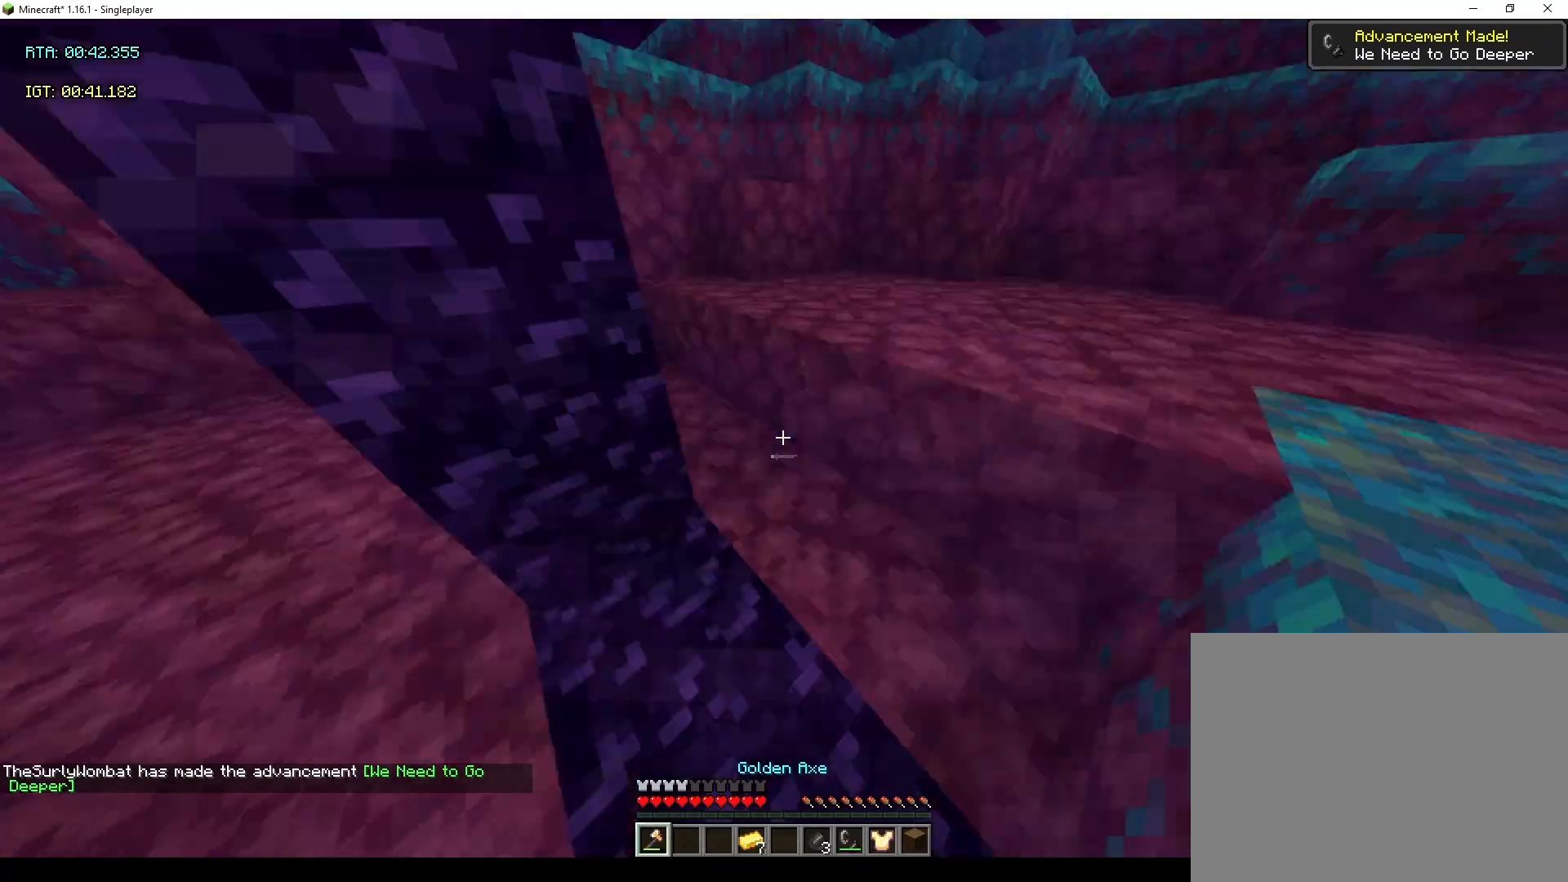
{"keys": ["sprint", "w"], "mouse": [], "events": [[33, "jump", "down"], [333, "jump", "up"]]}
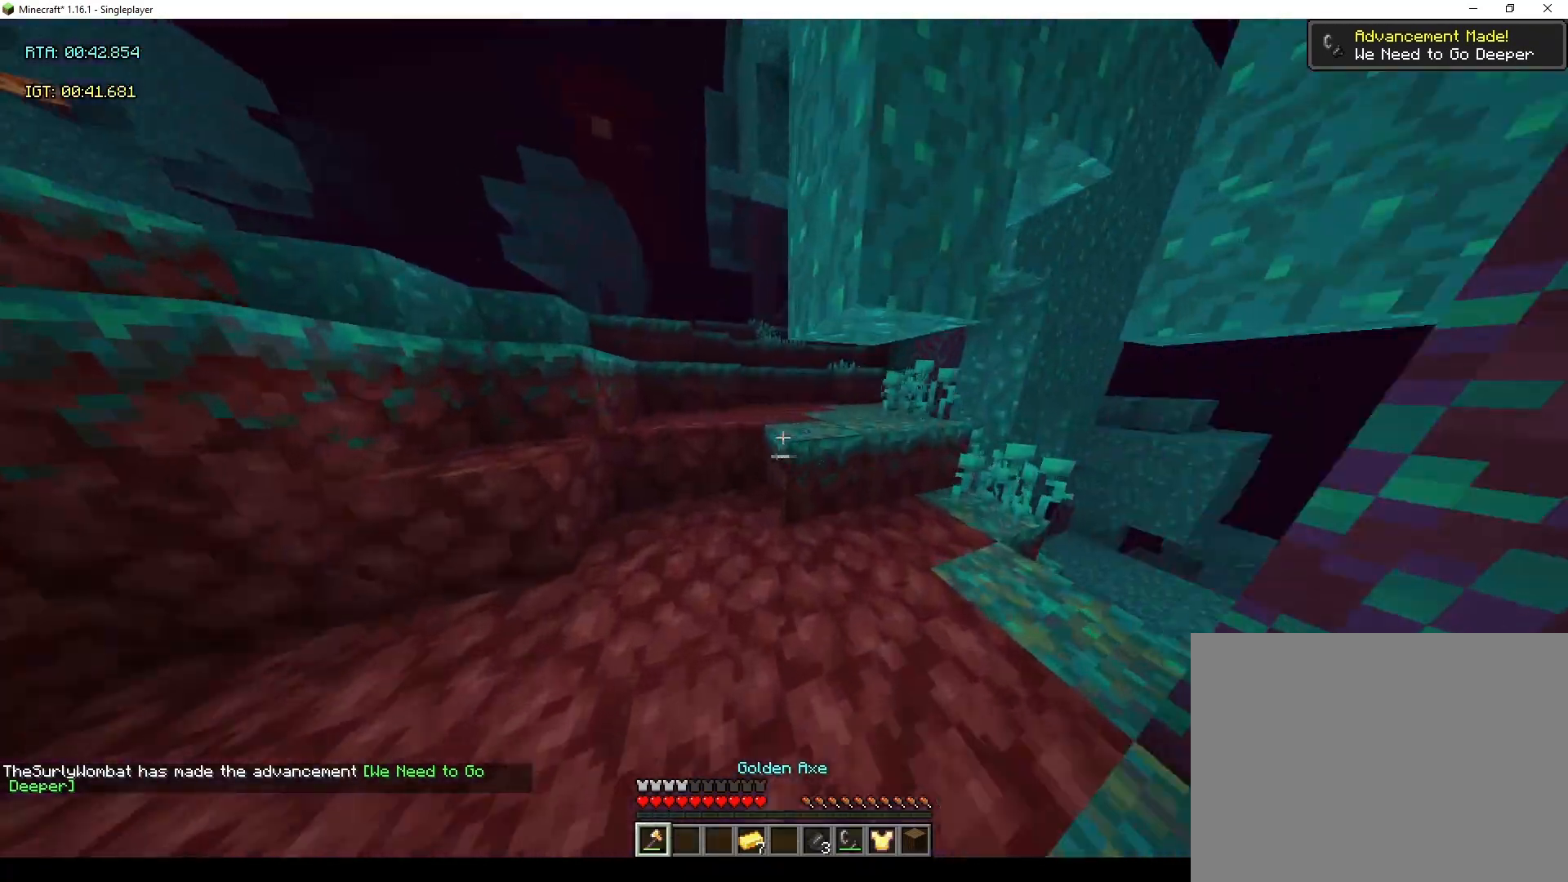
{"keys": ["sprint", "w"], "mouse": [], "events": [[100, "jump", "down"], [333, "jump", "up"]]}
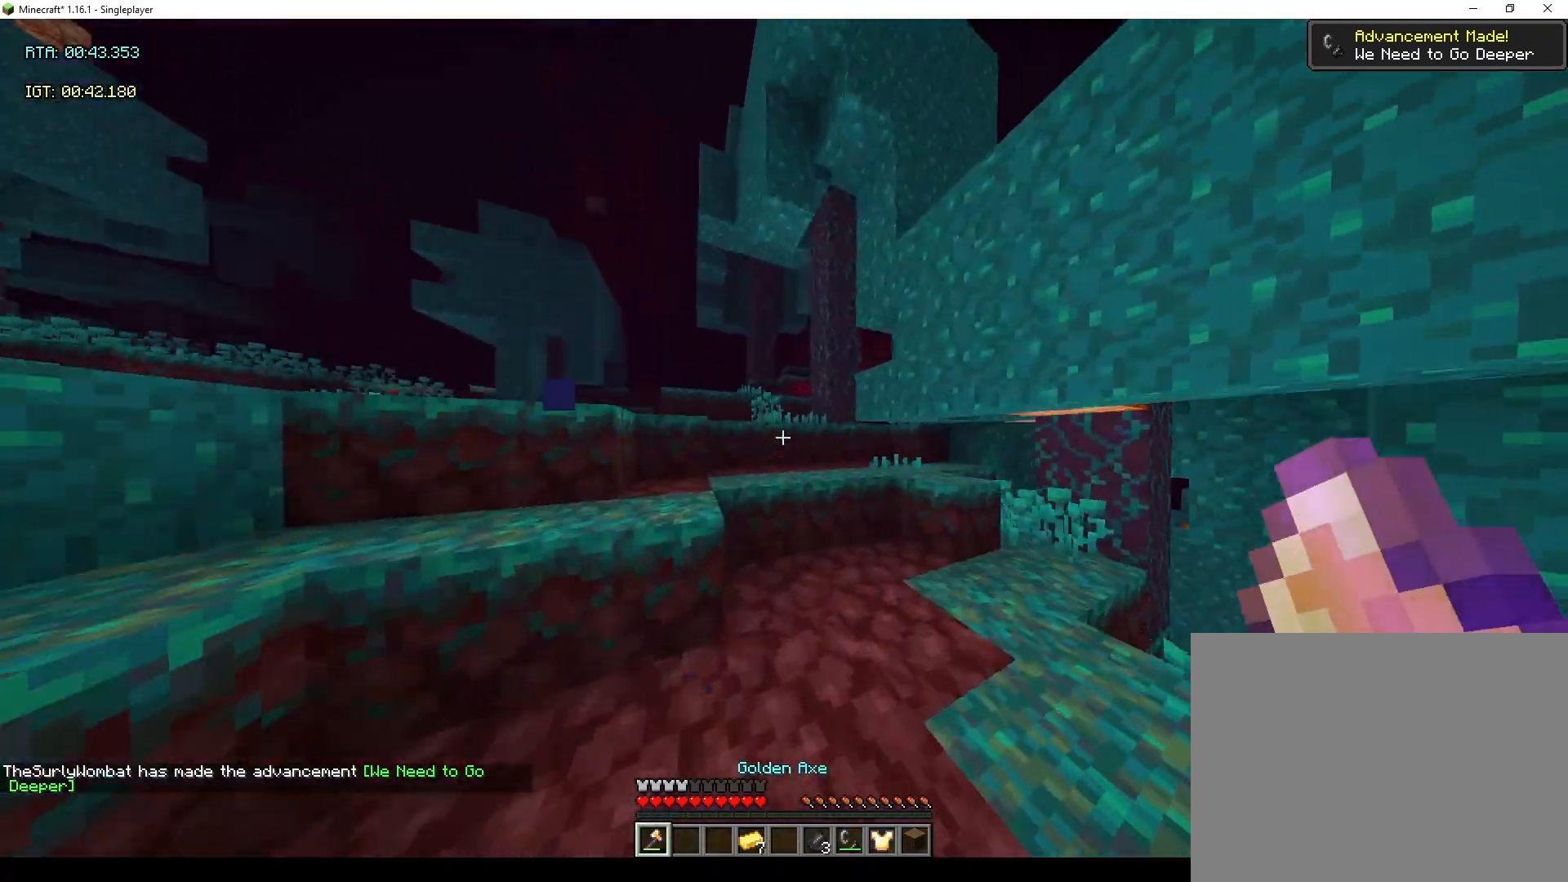
{"keys": ["a", "sprint", "w"], "mouse": ["left"], "events": [[100, "jump", "down"], [400, "jump", "up"], [433, "mouse_left", "down"], [500, "a", "down"]]}
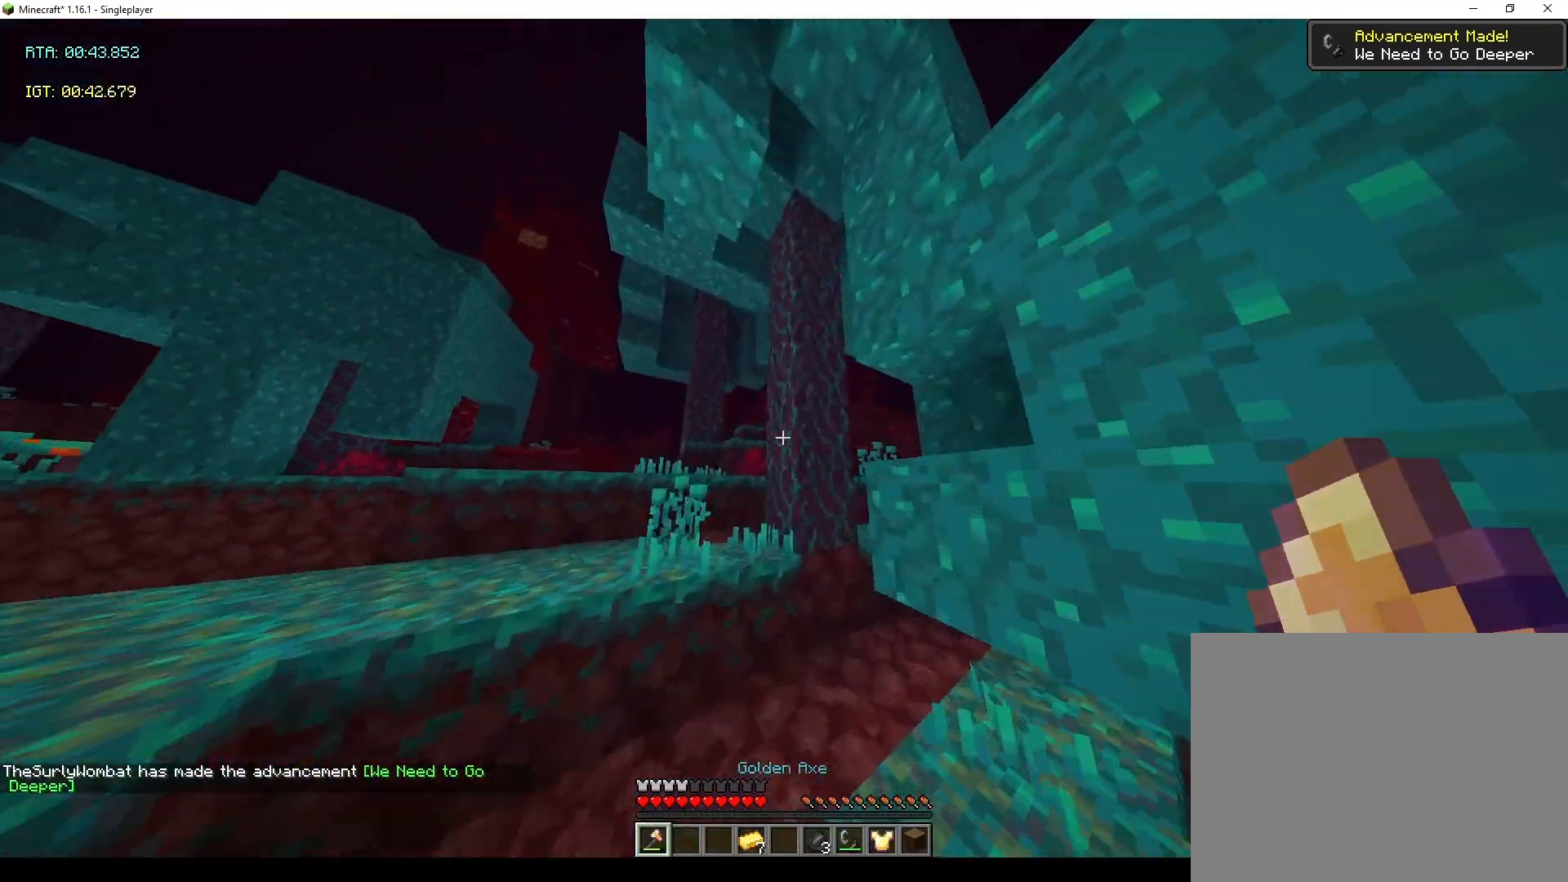
{"keys": ["a", "jump", "sprint", "w"], "mouse": ["left"], "events": [[433, "jump", "down"]]}
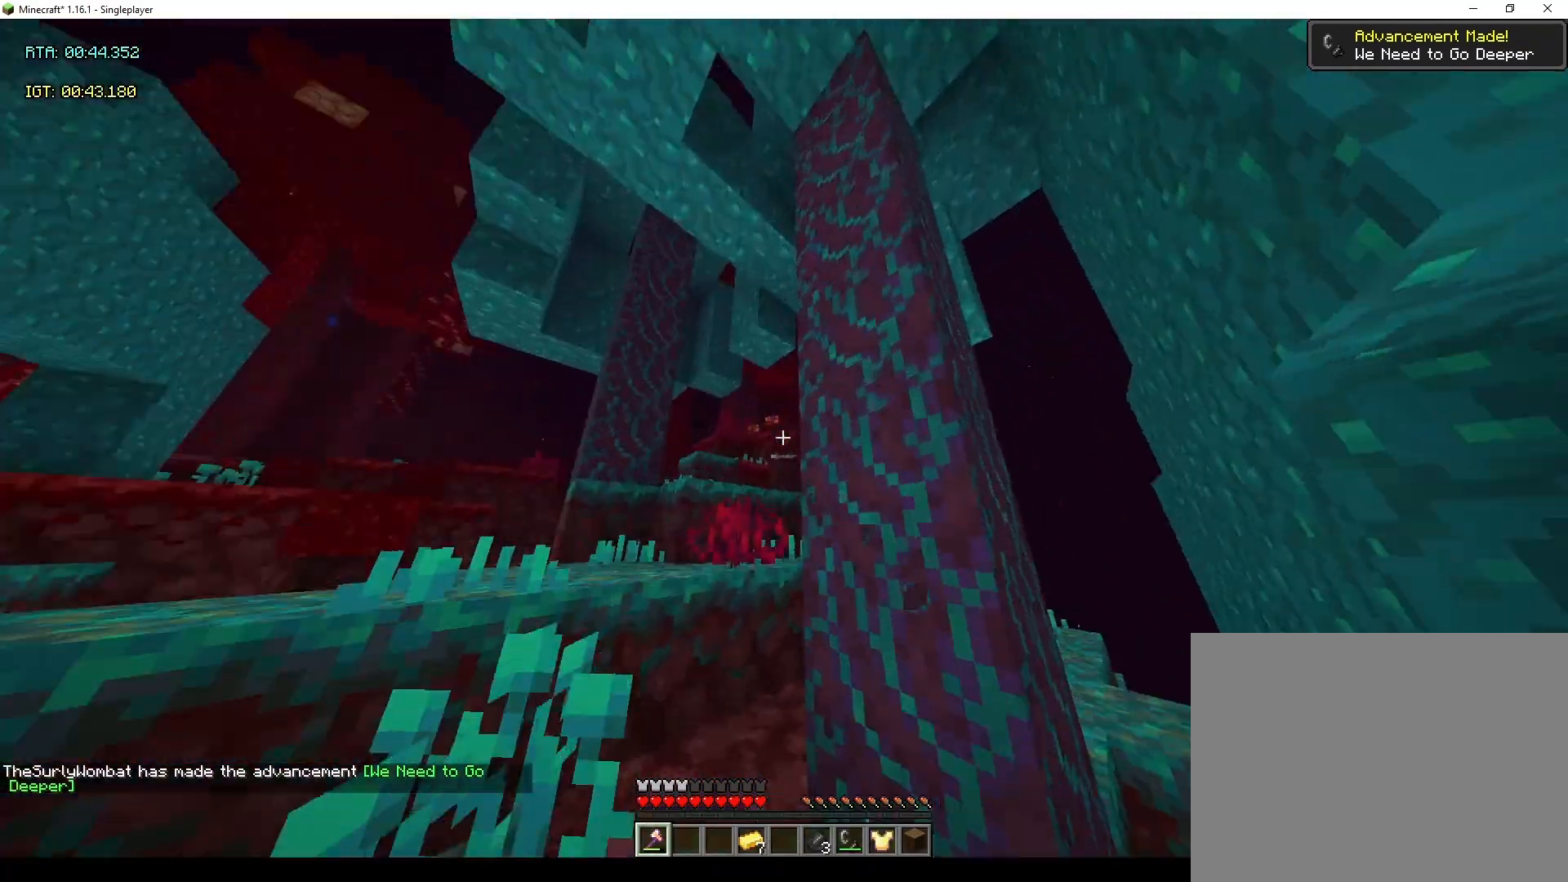
{"keys": ["sprint", "w"], "mouse": ["left"], "events": [[100, "a", "up"], [133, "jump", "up"]]}
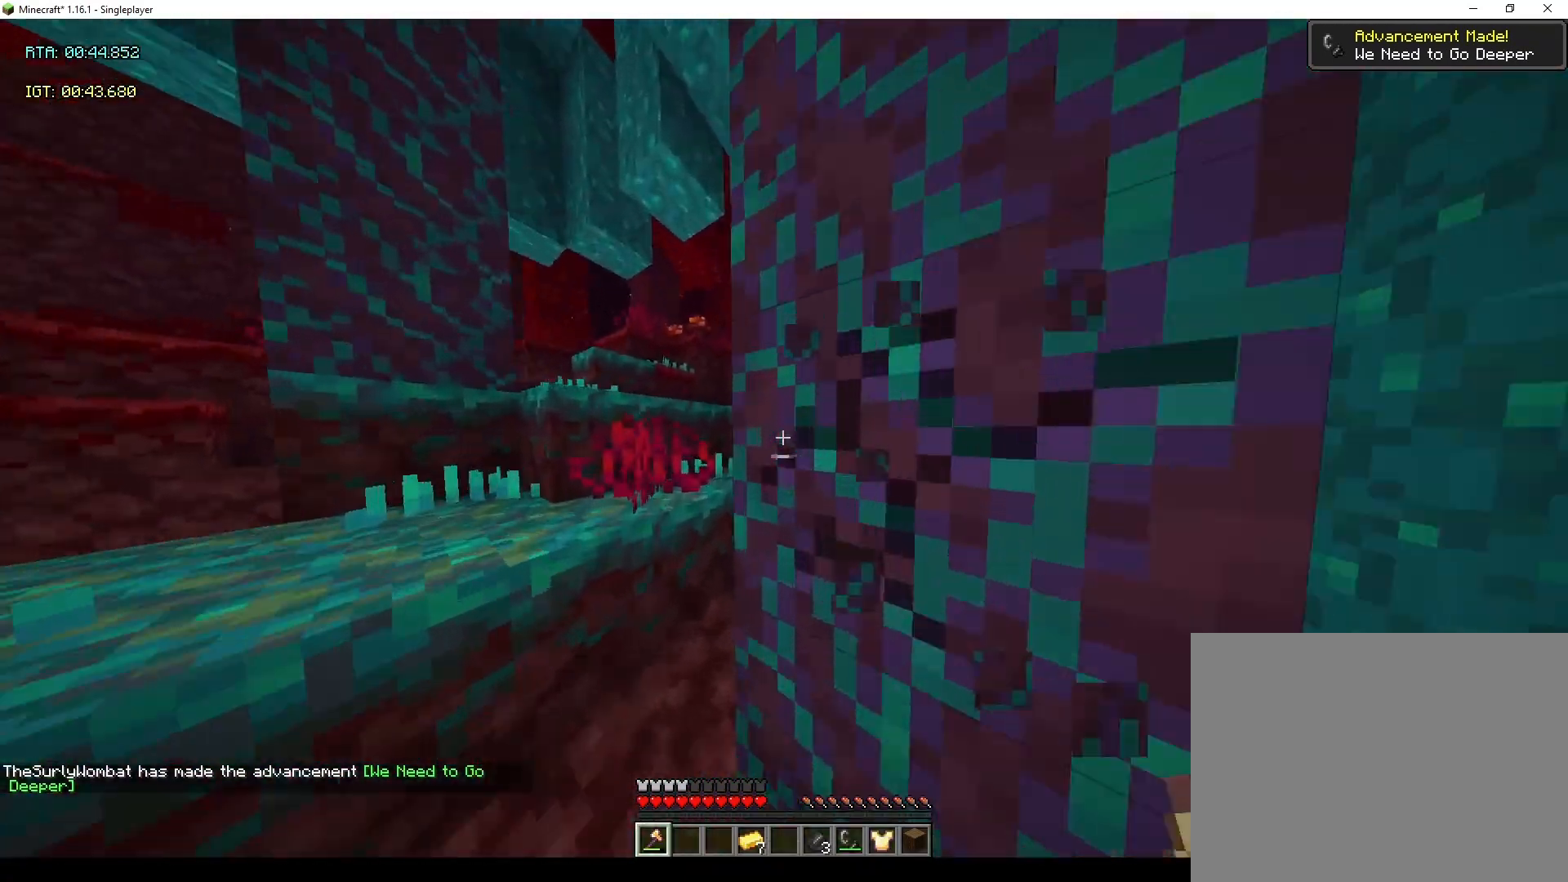
{"keys": ["sprint", "w"], "mouse": [], "events": [[300, "mouse_left", "up"]]}
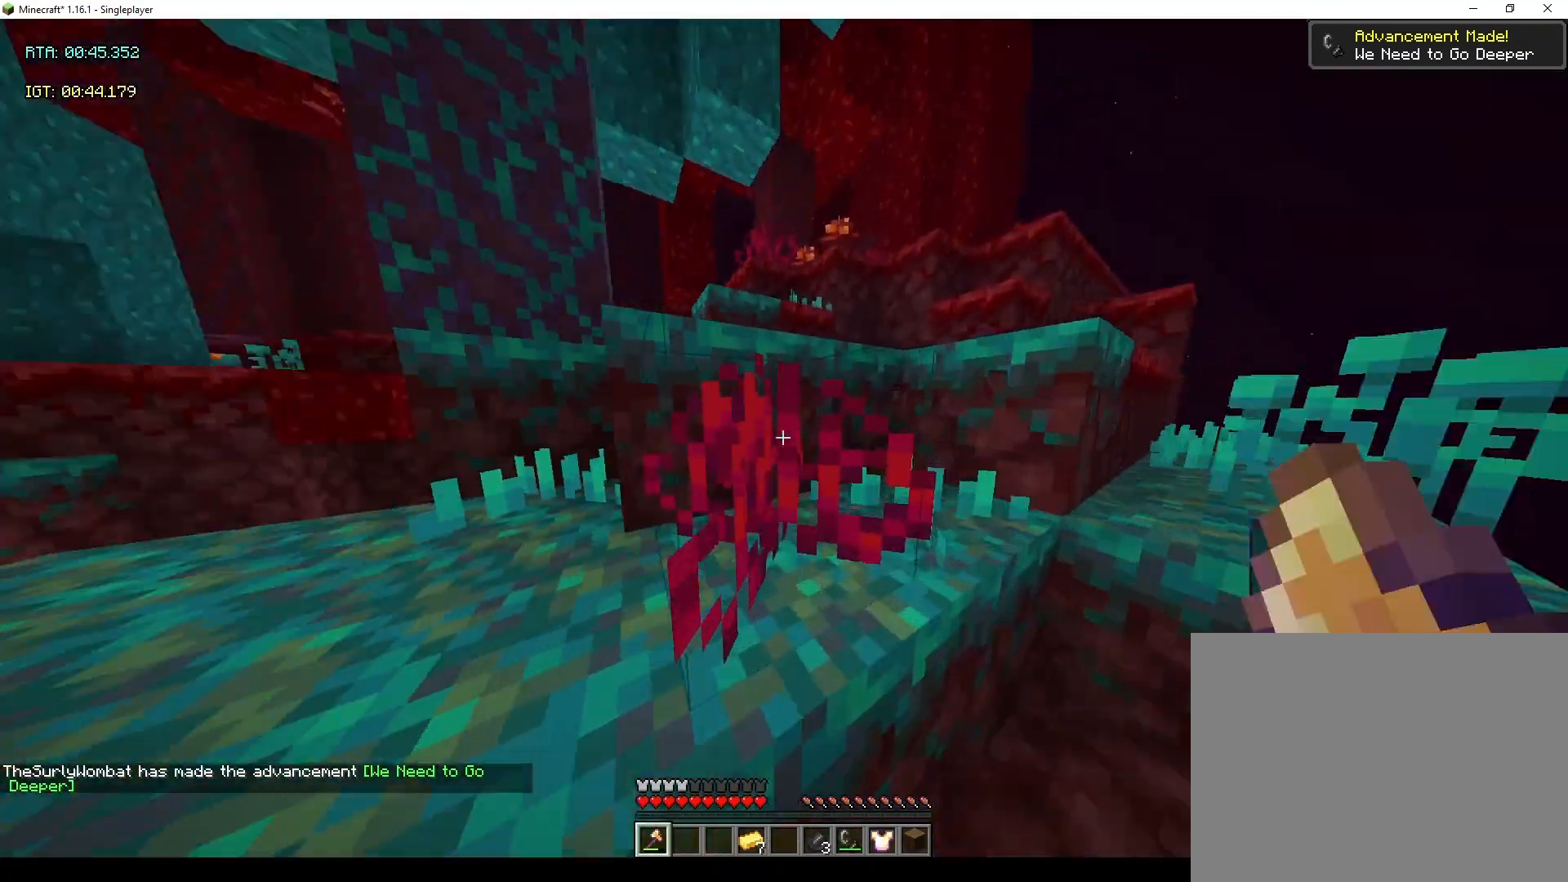
{"keys": ["jump", "sprint", "w"], "mouse": [], "events": [[67, "jump", "down"], [267, "jump", "up"], [500, "jump", "down"]]}
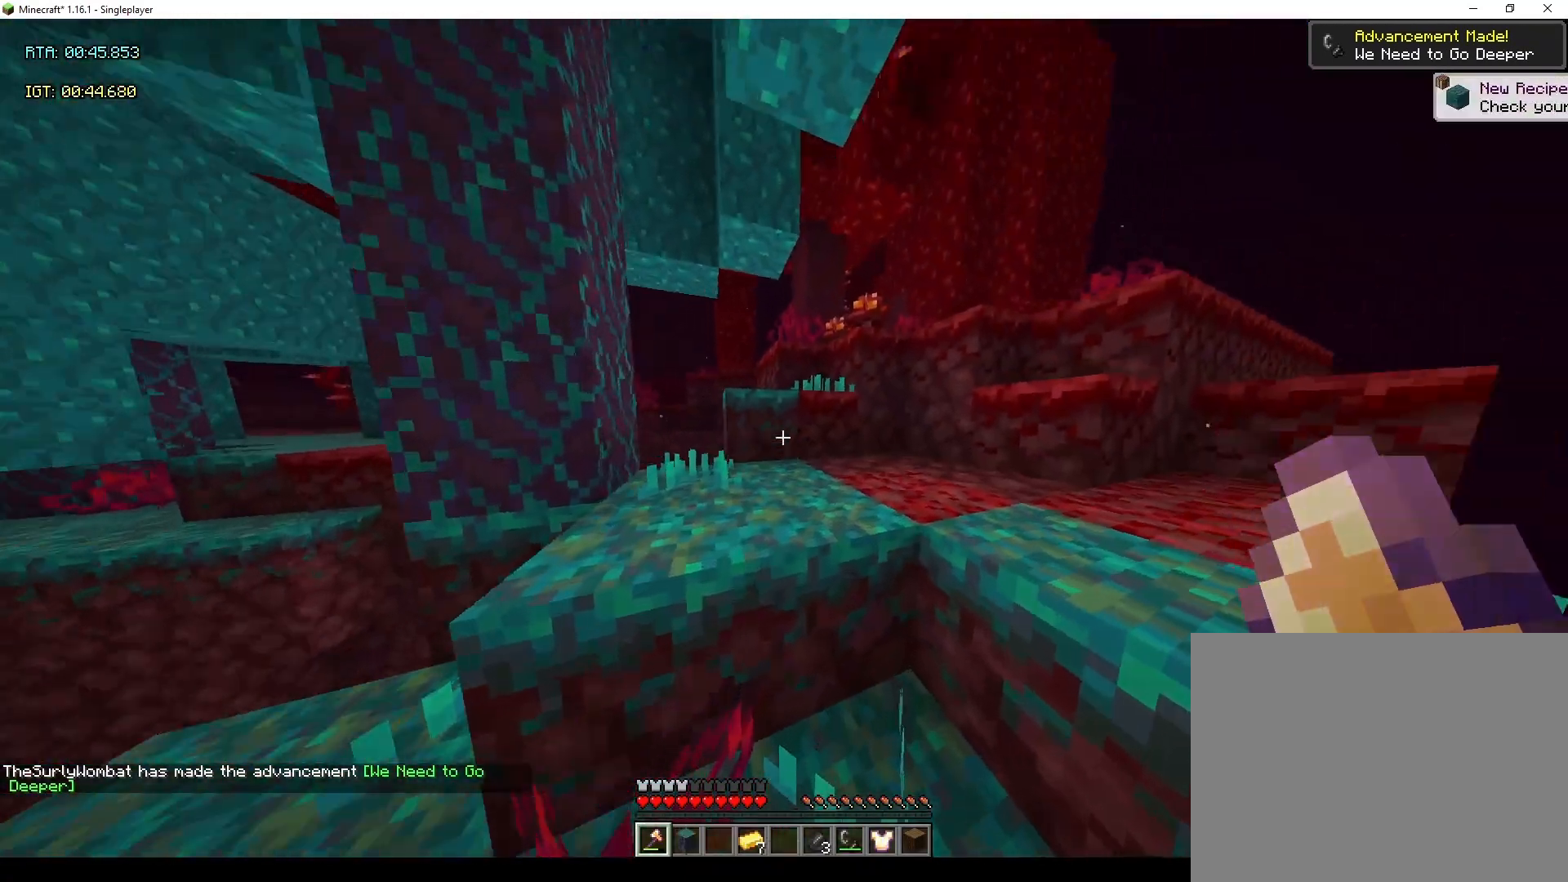
{"keys": ["jump", "sprint", "w"], "mouse": [], "events": [[233, "jump", "up"], [467, "jump", "down"]]}
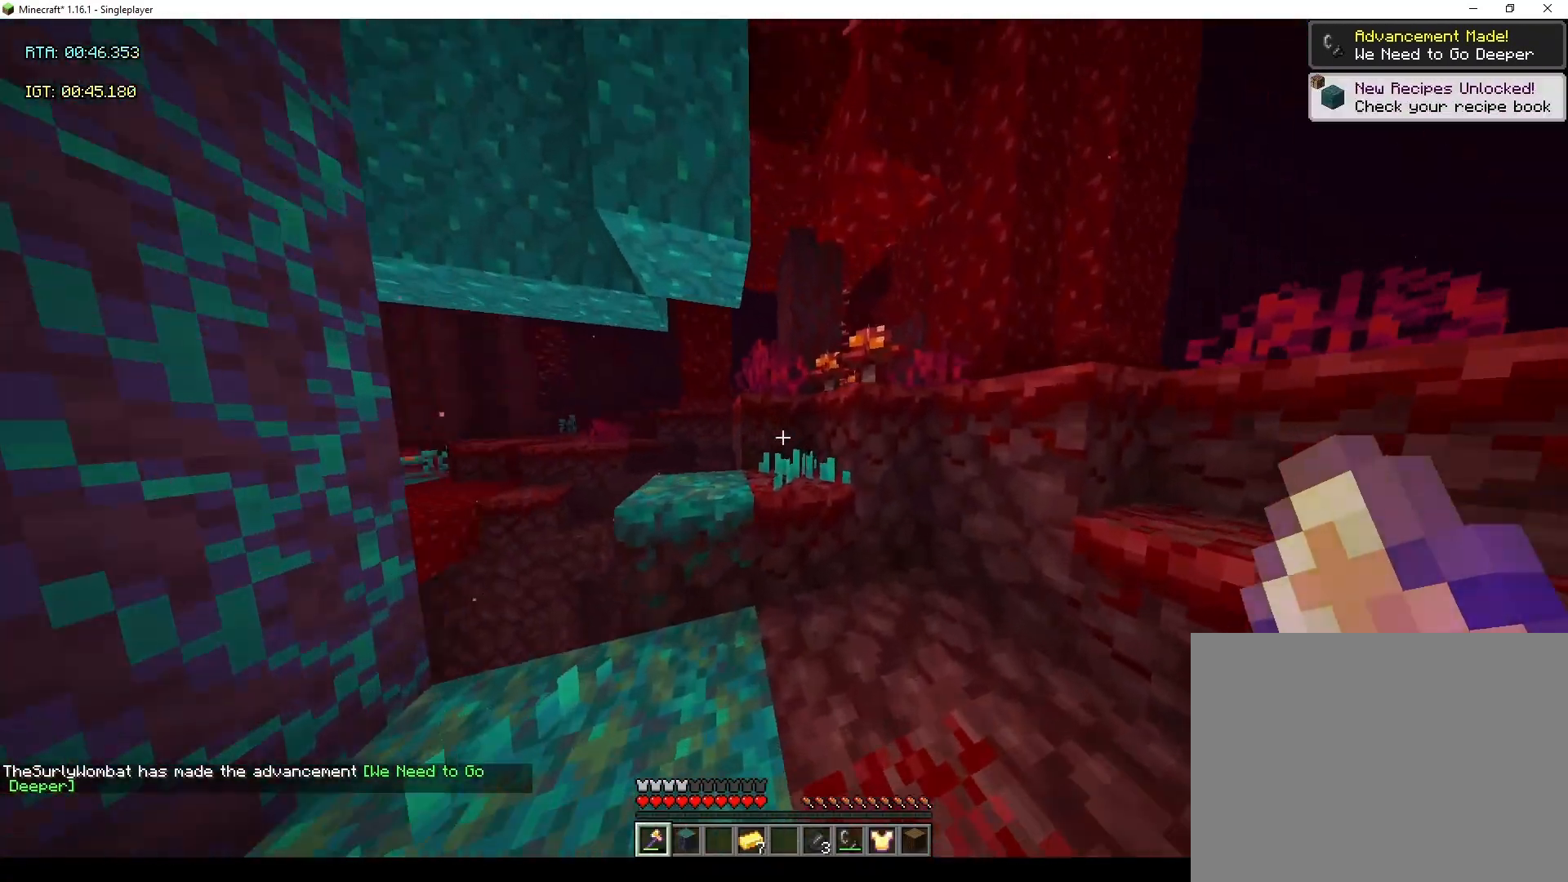
{"keys": ["sprint", "w"], "mouse": ["left"], "events": [[200, "jump", "up"], [300, "mouse_left", "down"]]}
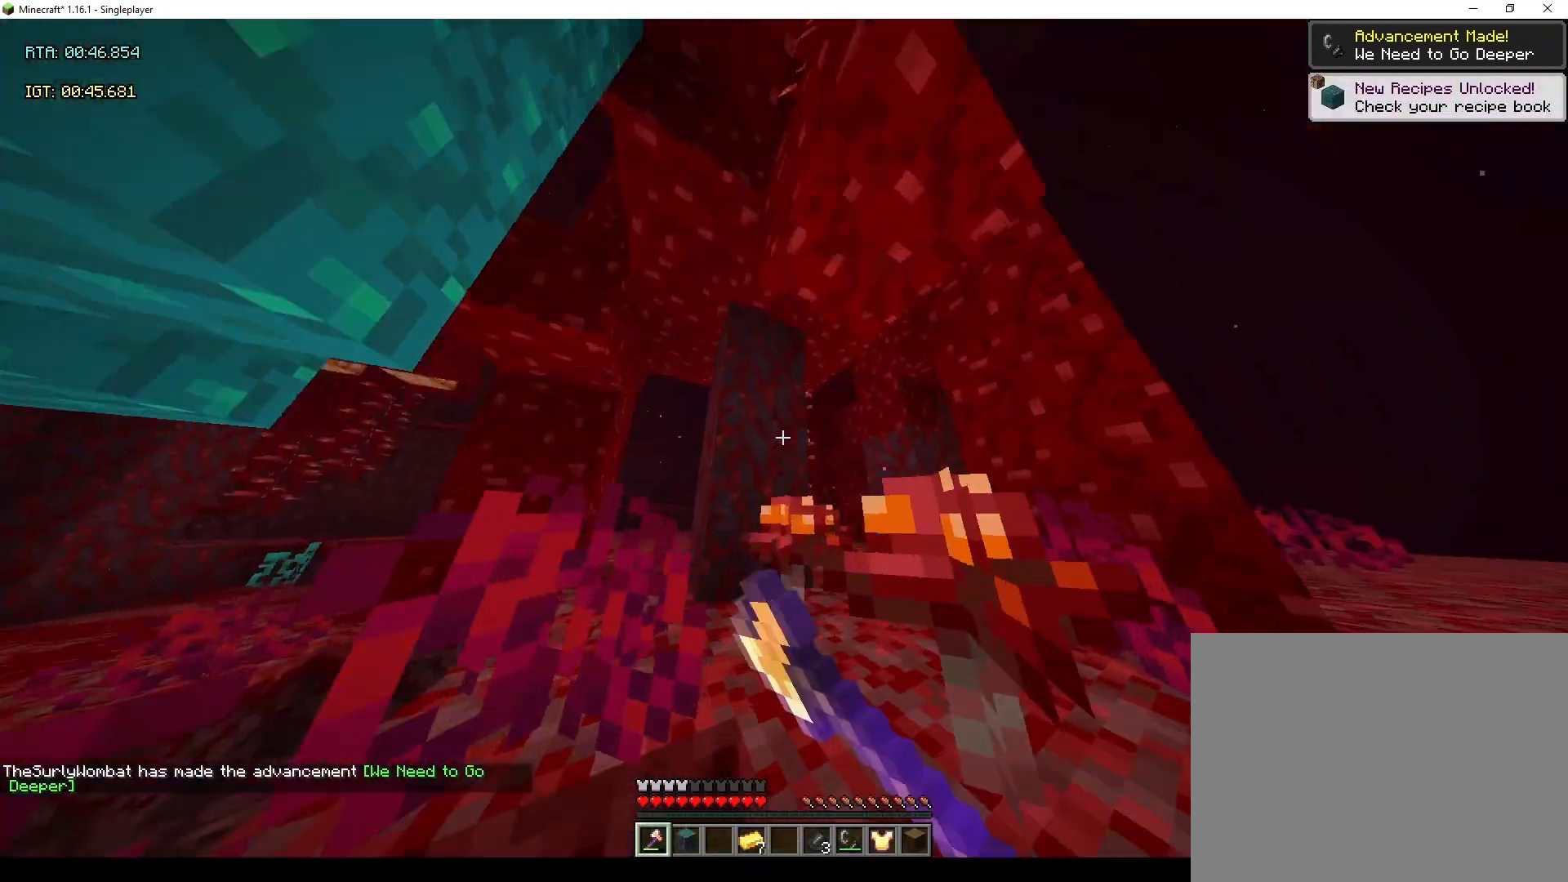
{"keys": ["w"], "mouse": ["left"], "events": [[267, "jump", "down"], [500, "jump", "up"], [500, "sprint", "up"]]}
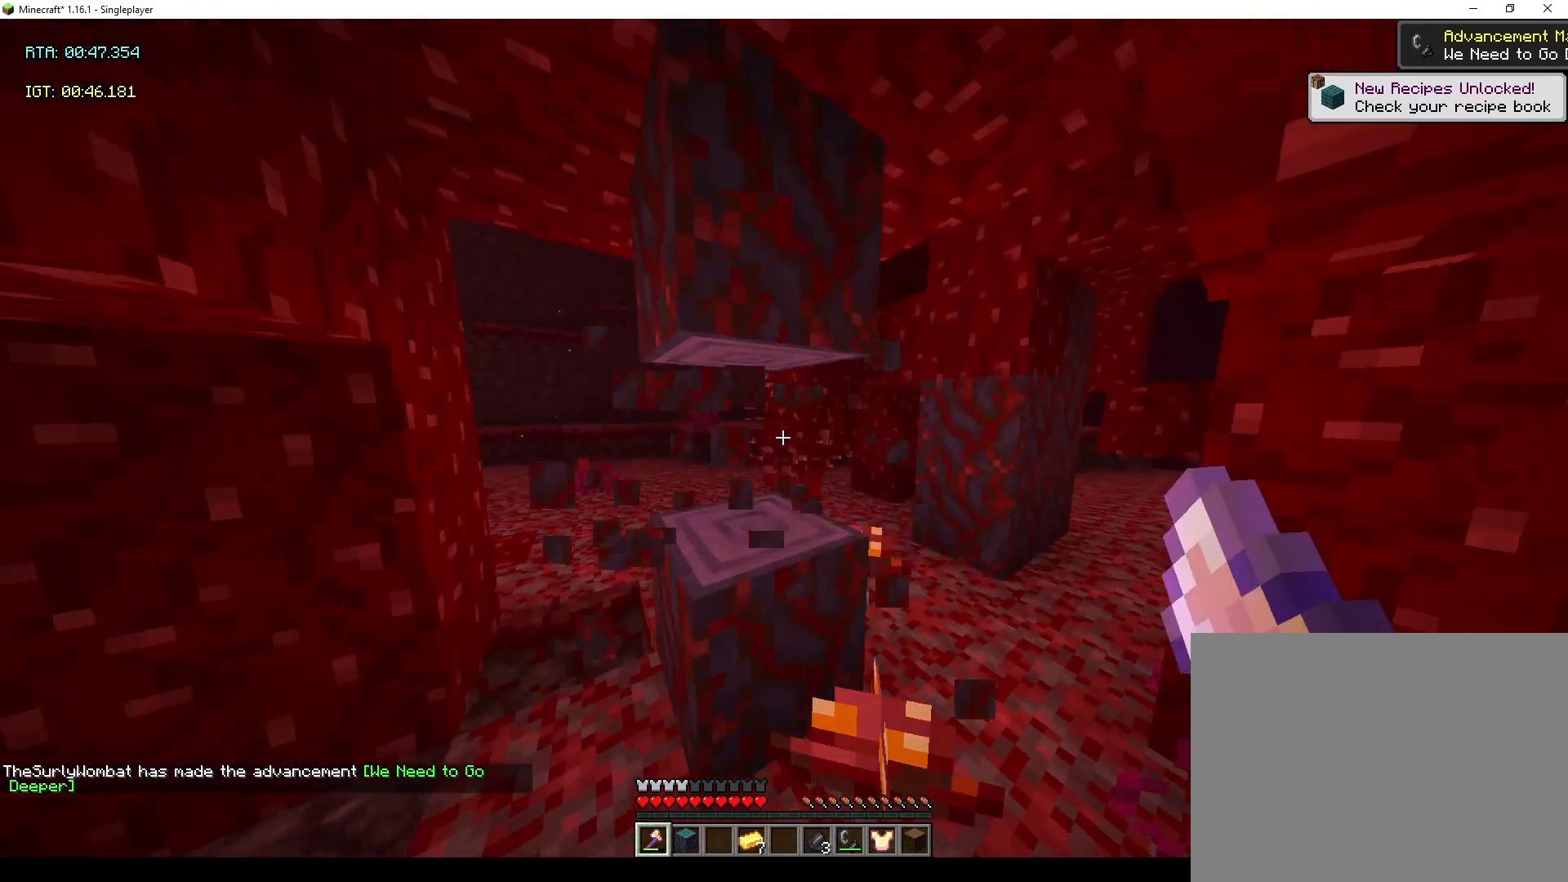
{"keys": ["w"], "mouse": [], "events": [[133, "mouse_left", "up"]]}
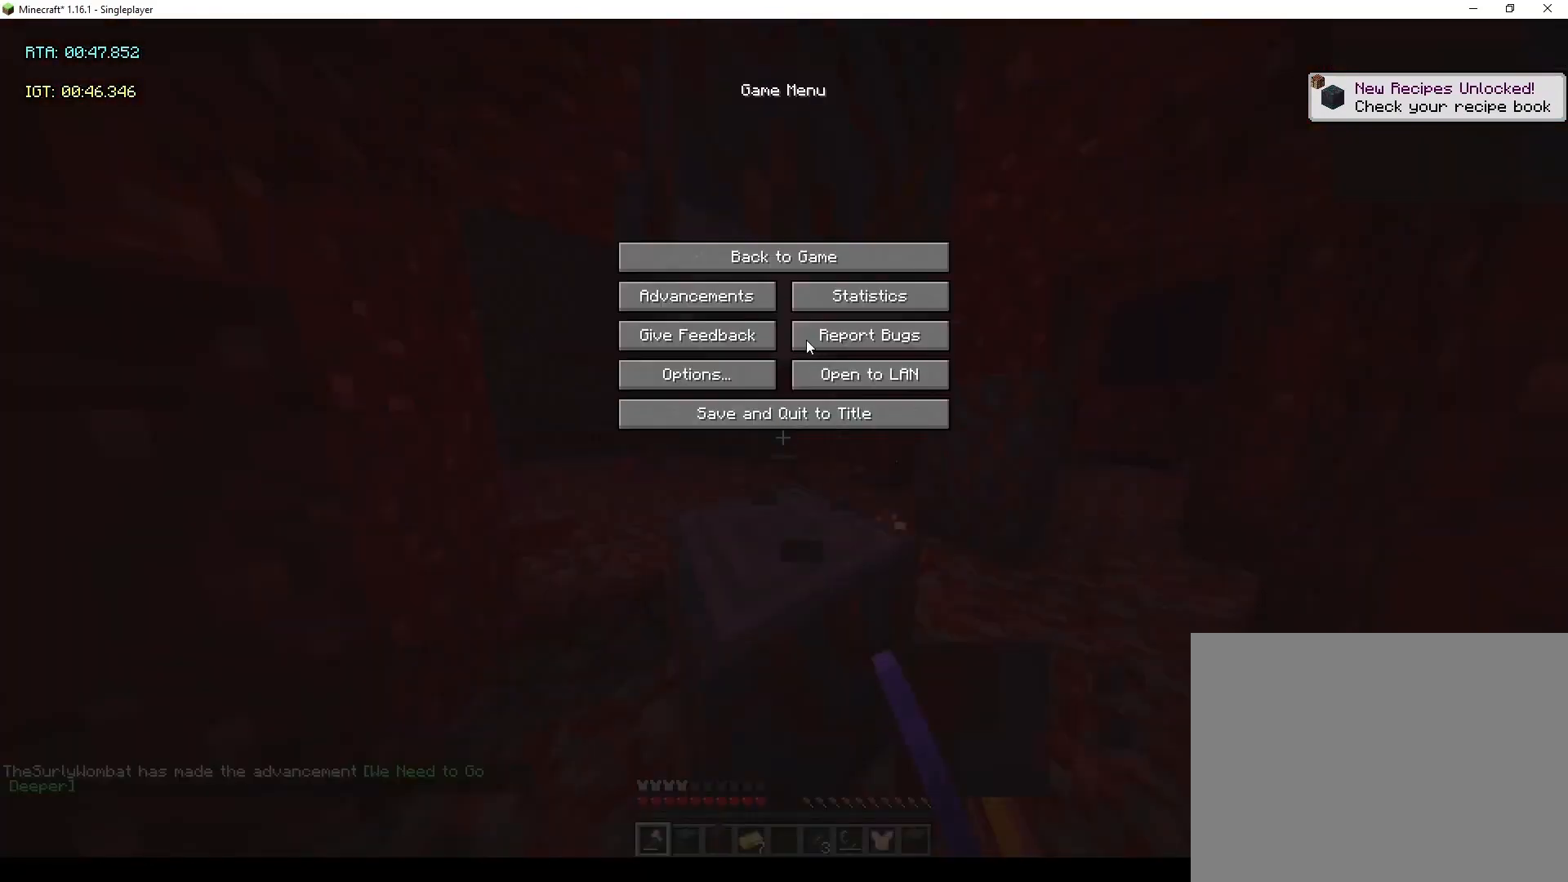
{"keys": ["w"], "mouse": [], "events": []}
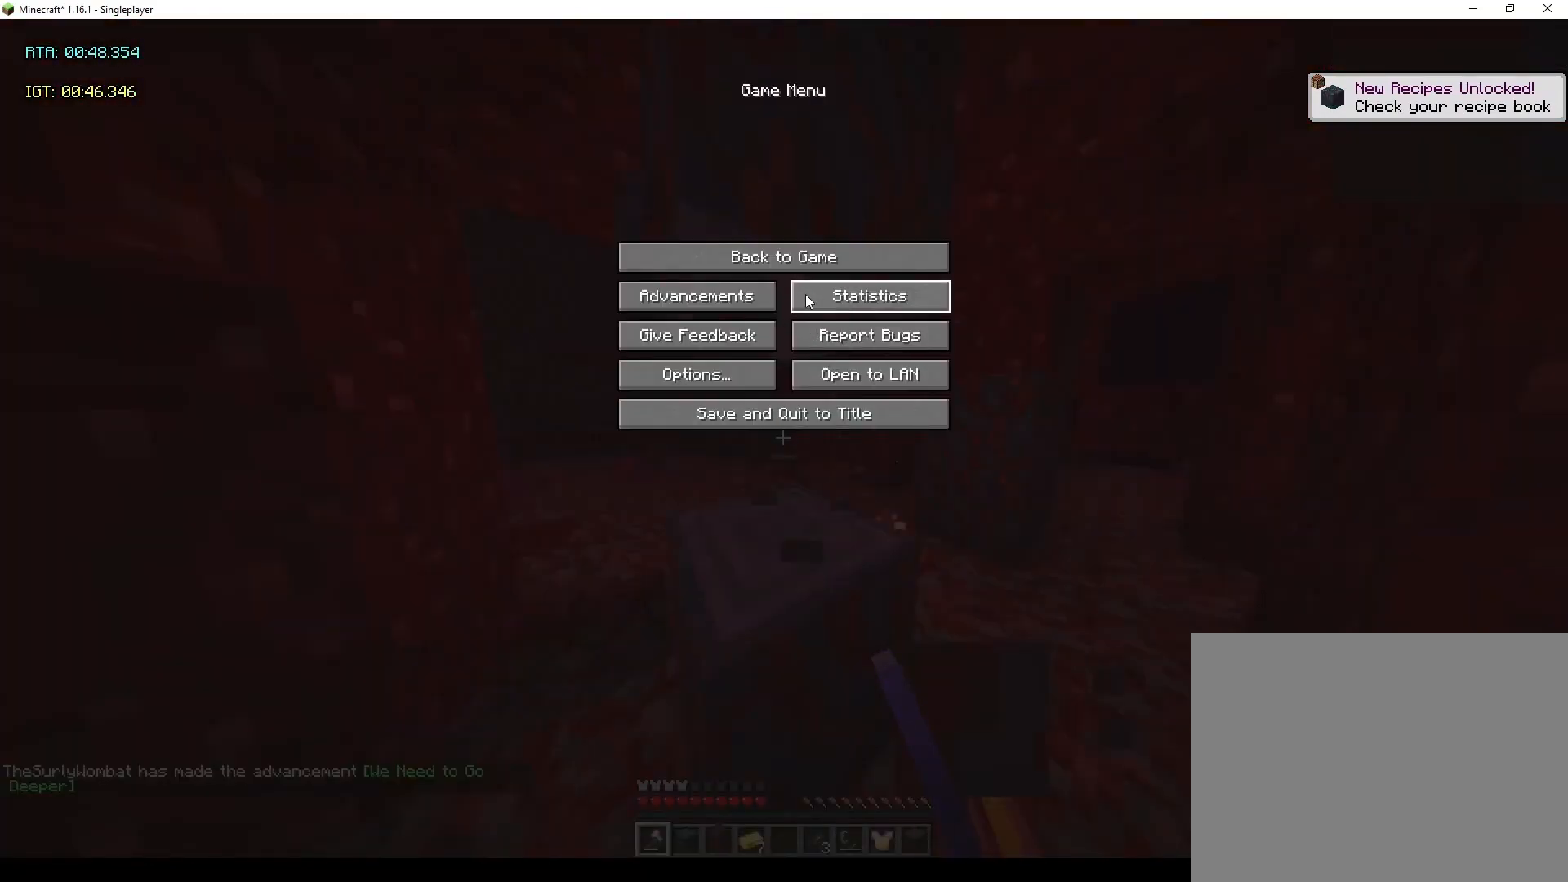
{"keys": [], "mouse": [], "events": [[233, "w", "up"]]}
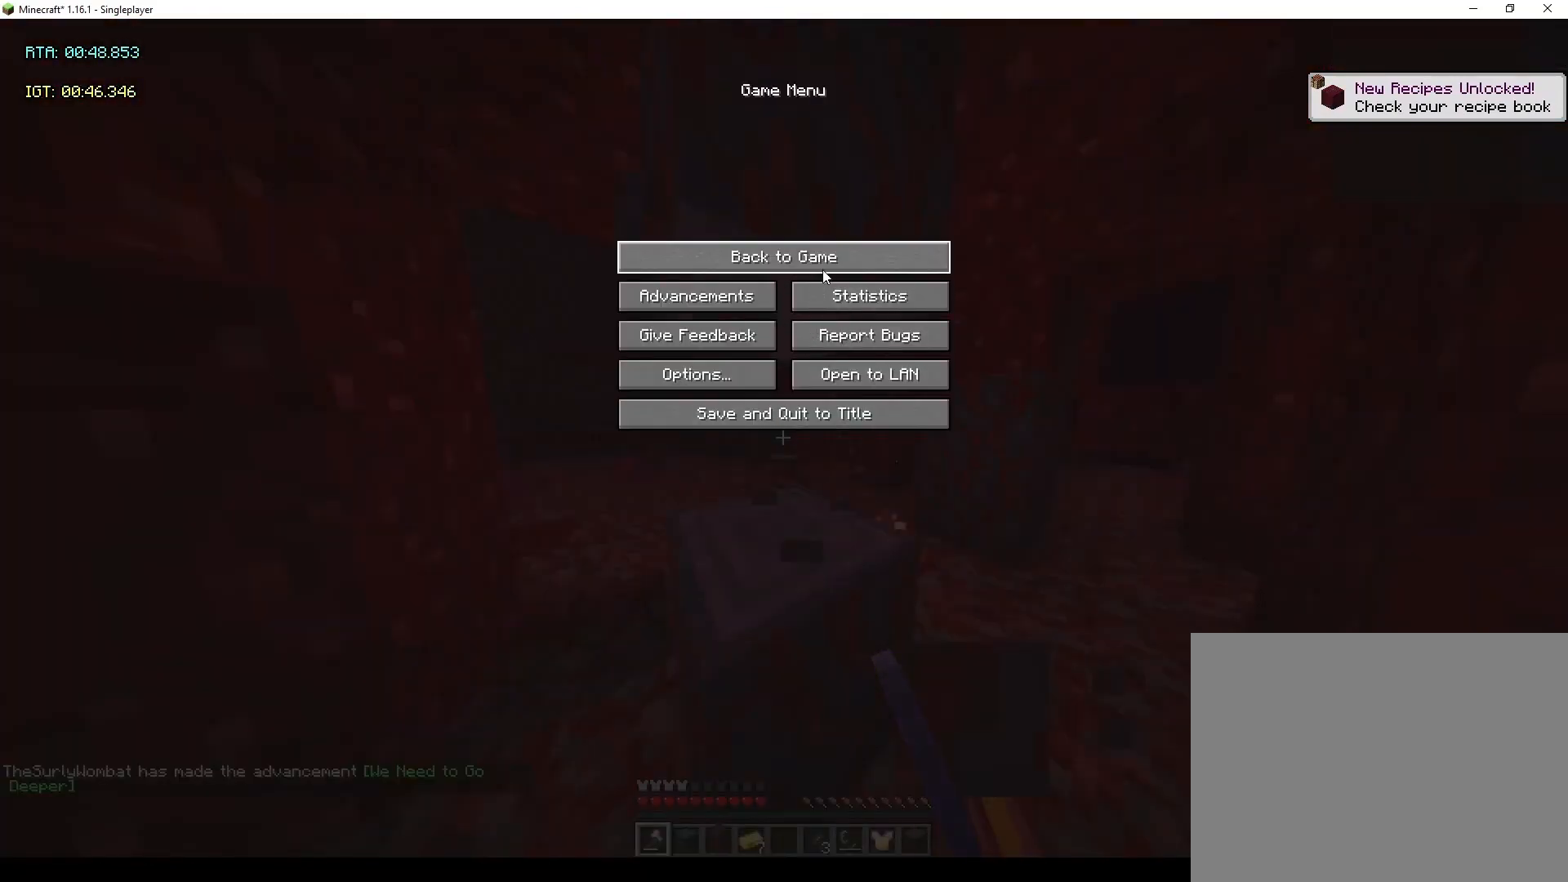
{"keys": [], "mouse": [], "events": []}
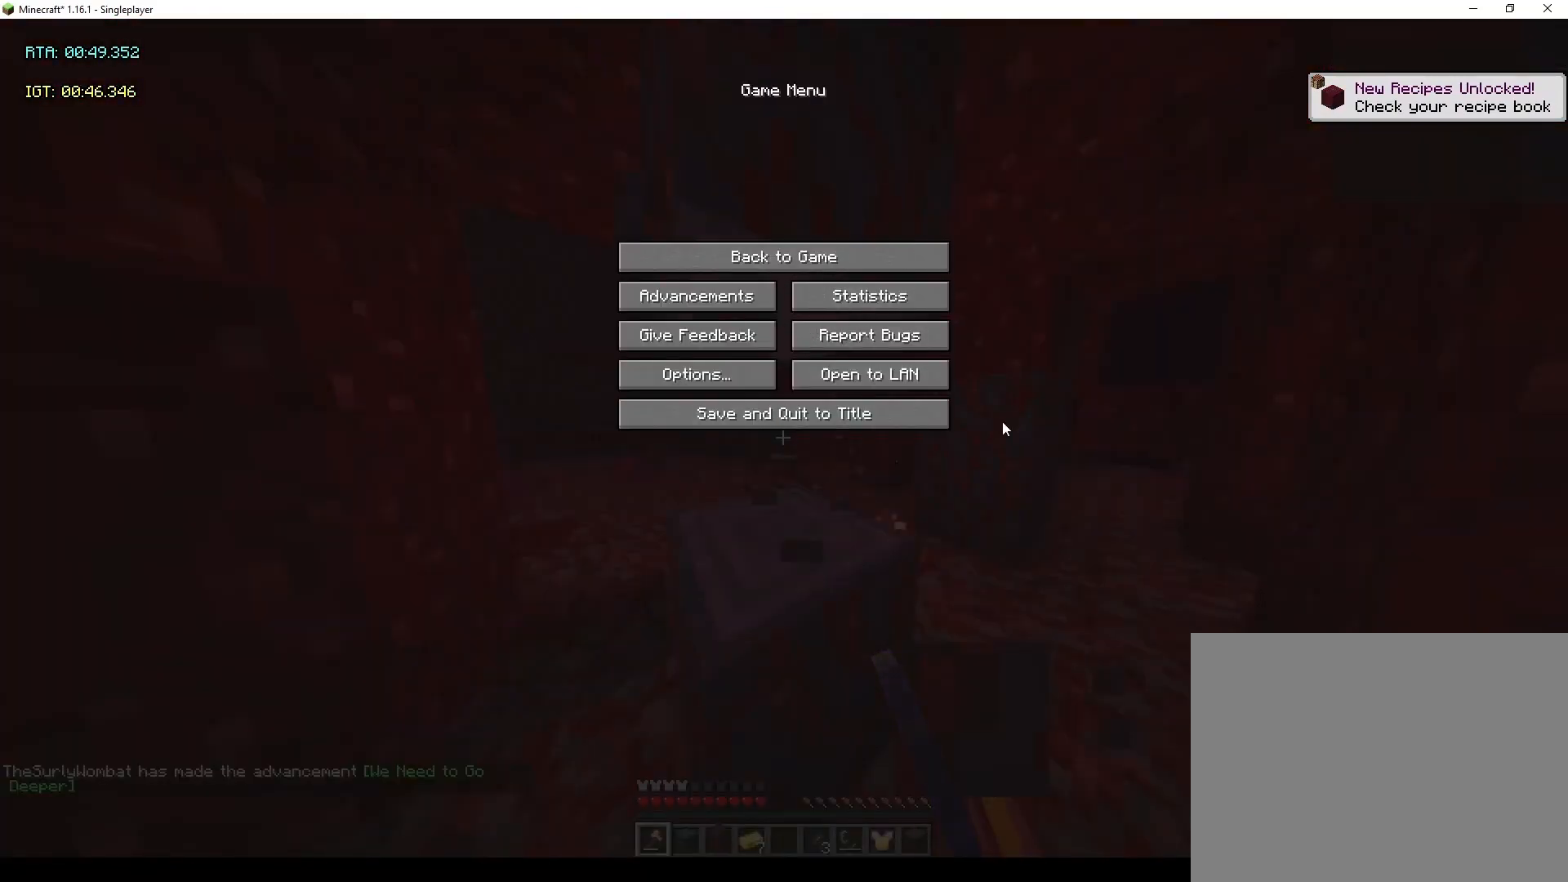
{"keys": [], "mouse": [], "events": []}
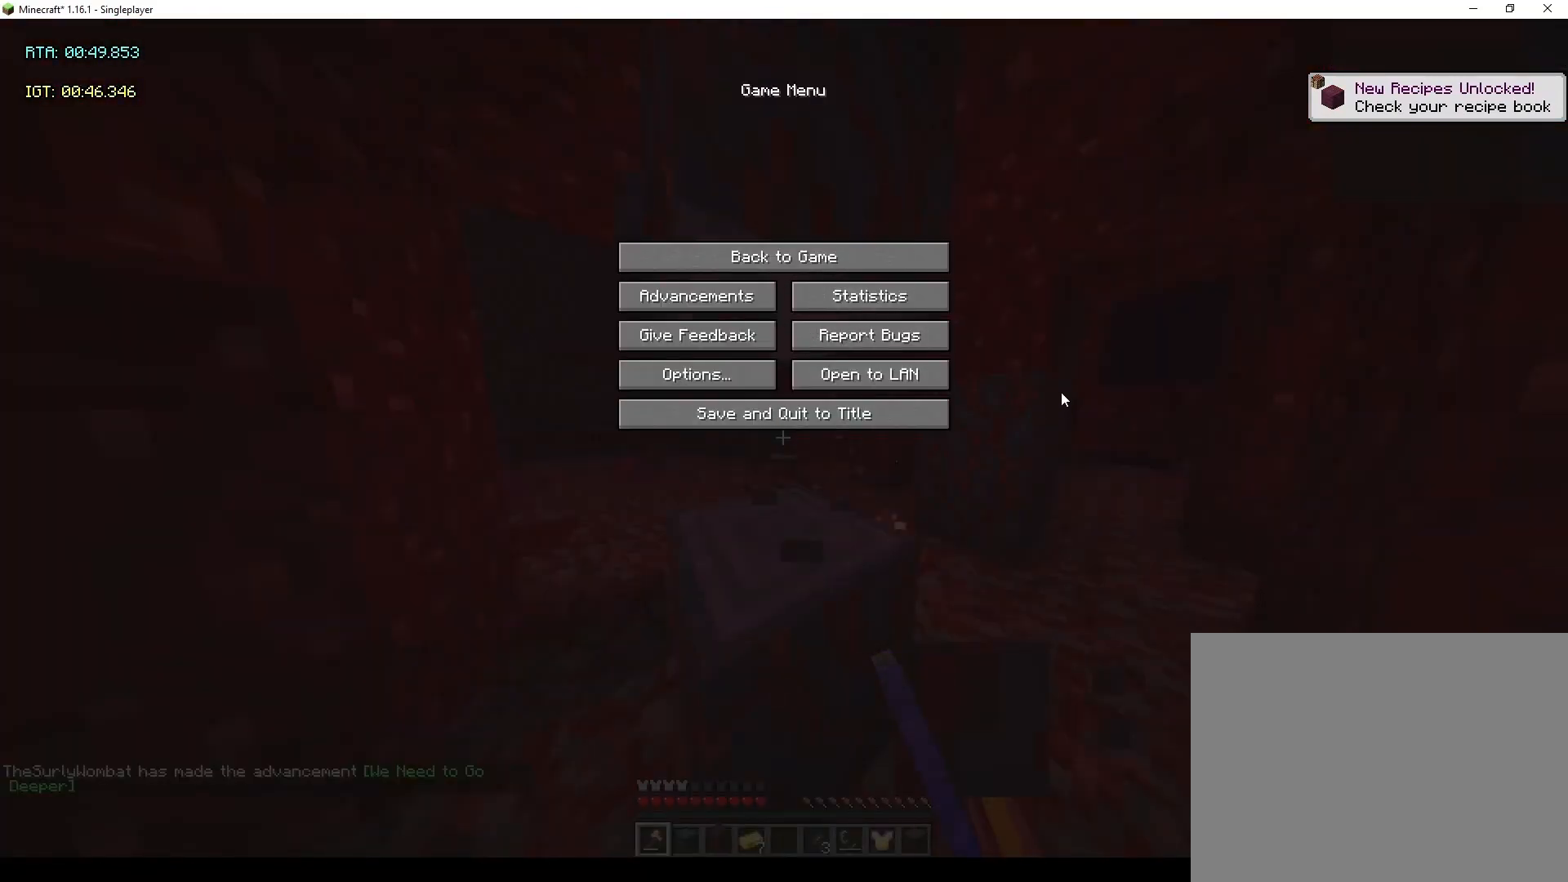
{"keys": [], "mouse": [], "events": []}
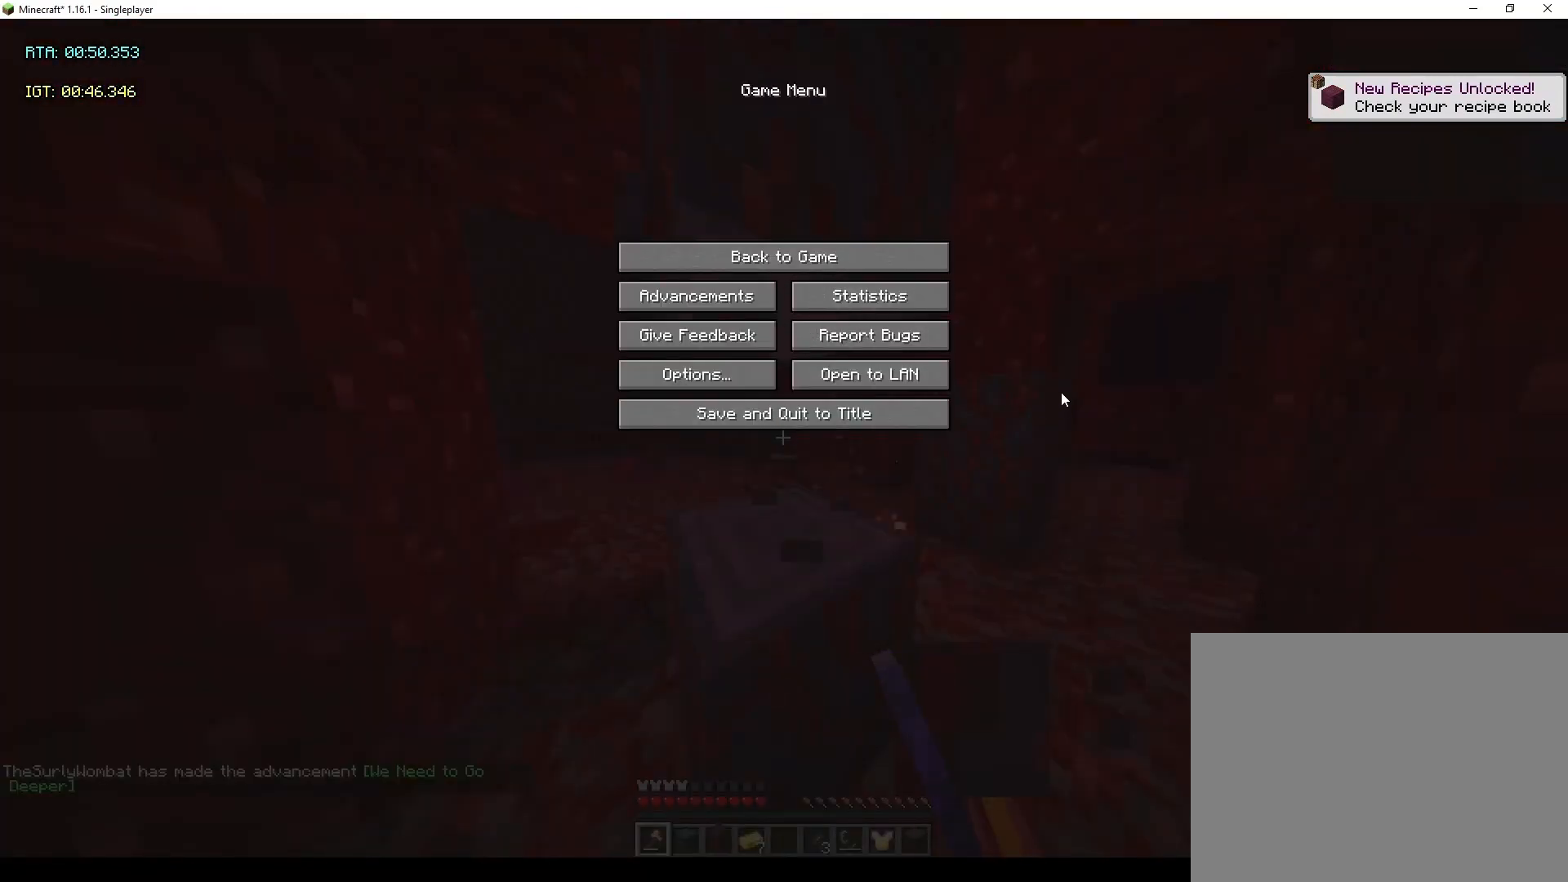
{"keys": [], "mouse": [], "events": []}
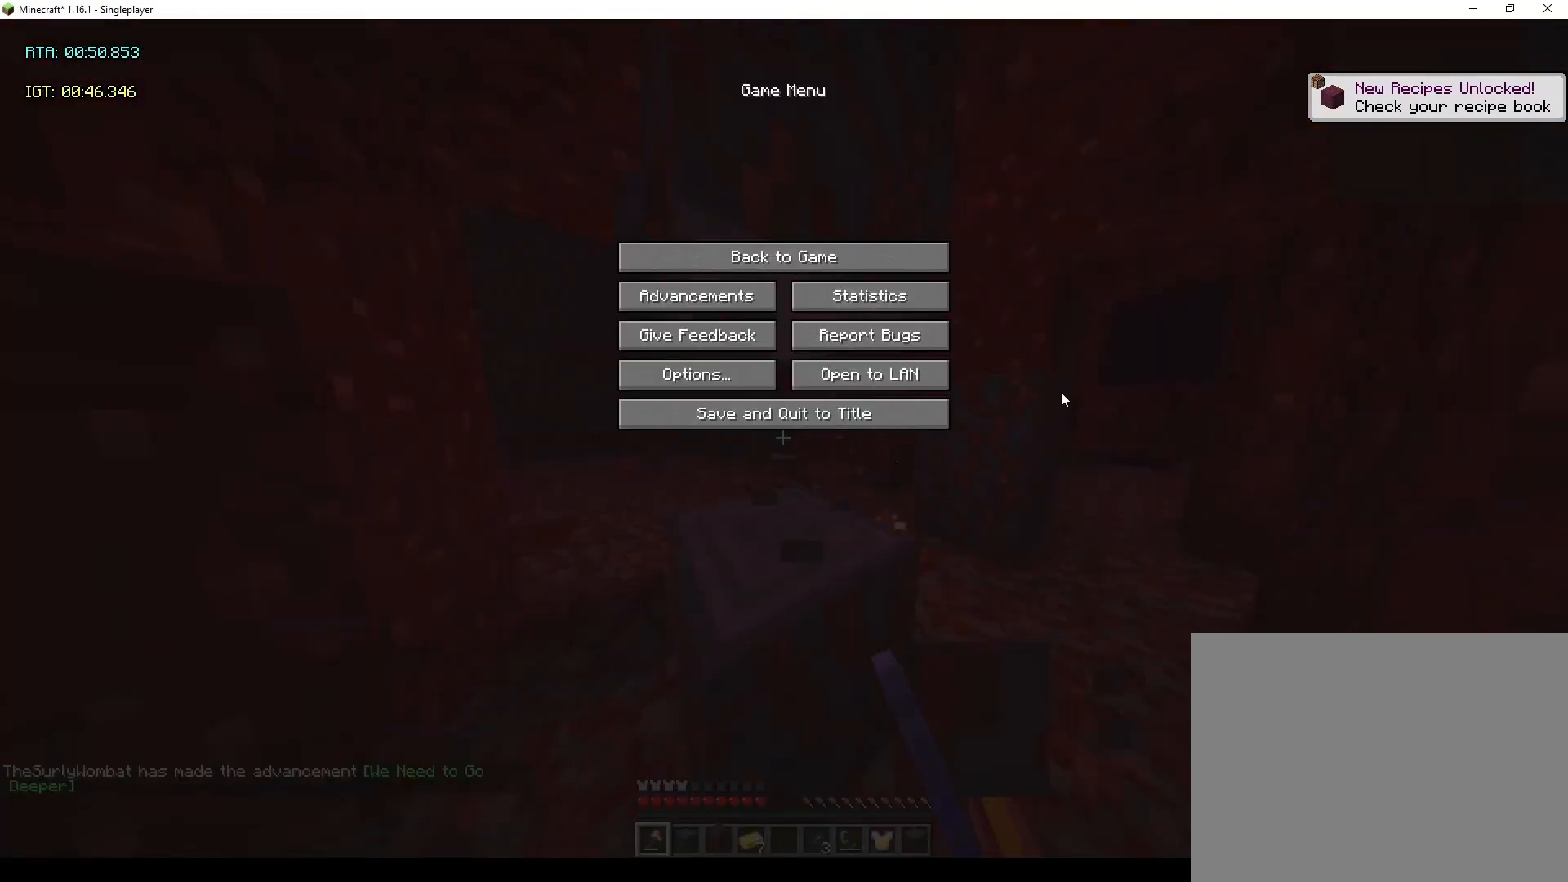
{"keys": [], "mouse": [], "events": []}
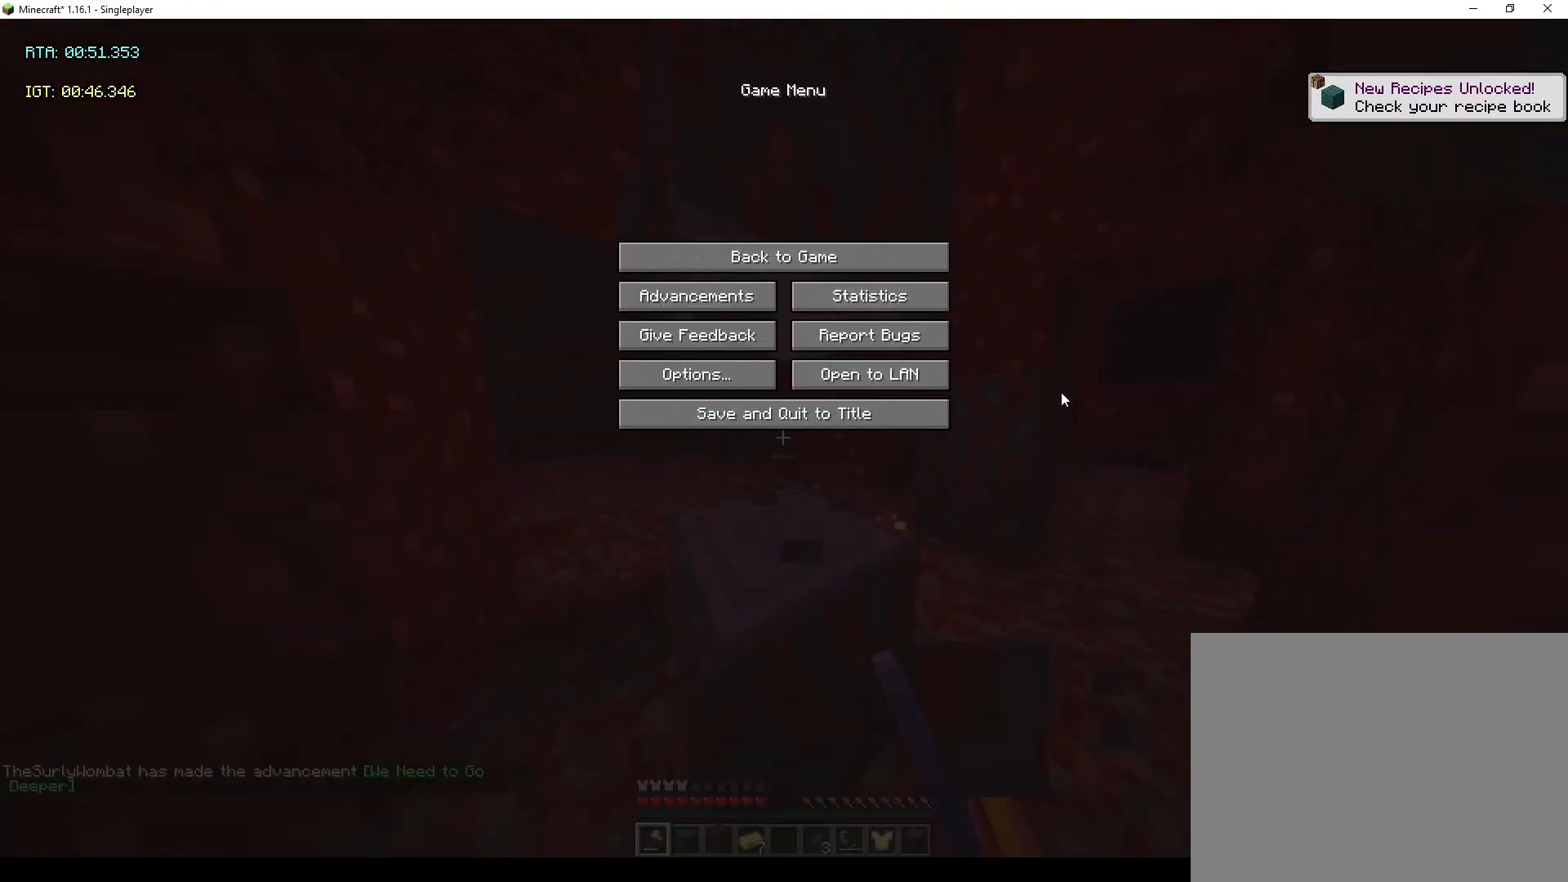
{"keys": [], "mouse": [], "events": []}
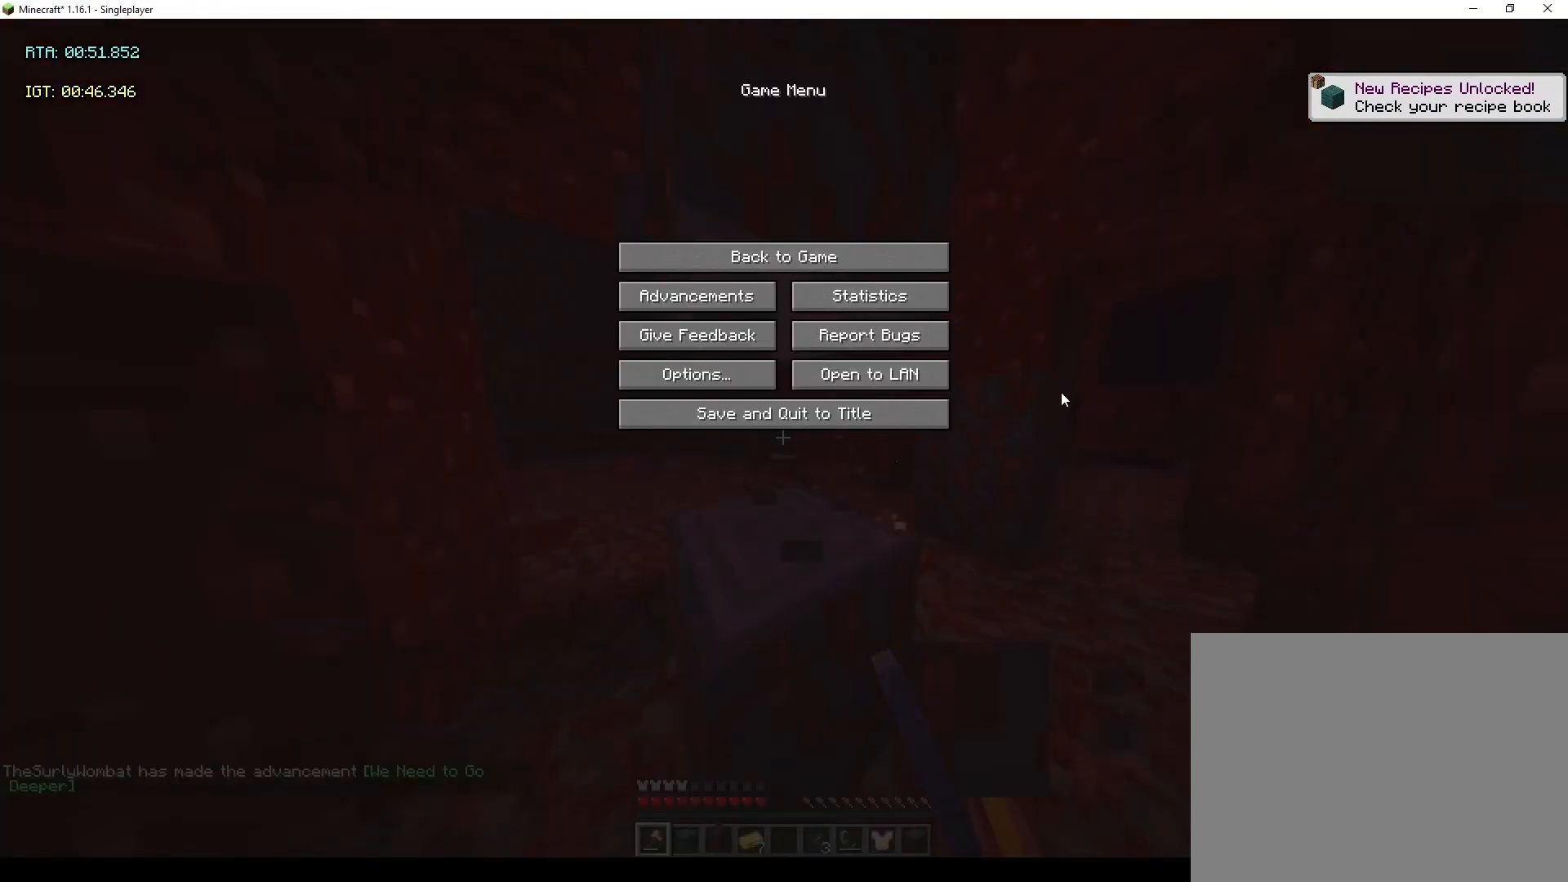
{"keys": [], "mouse": [], "events": []}